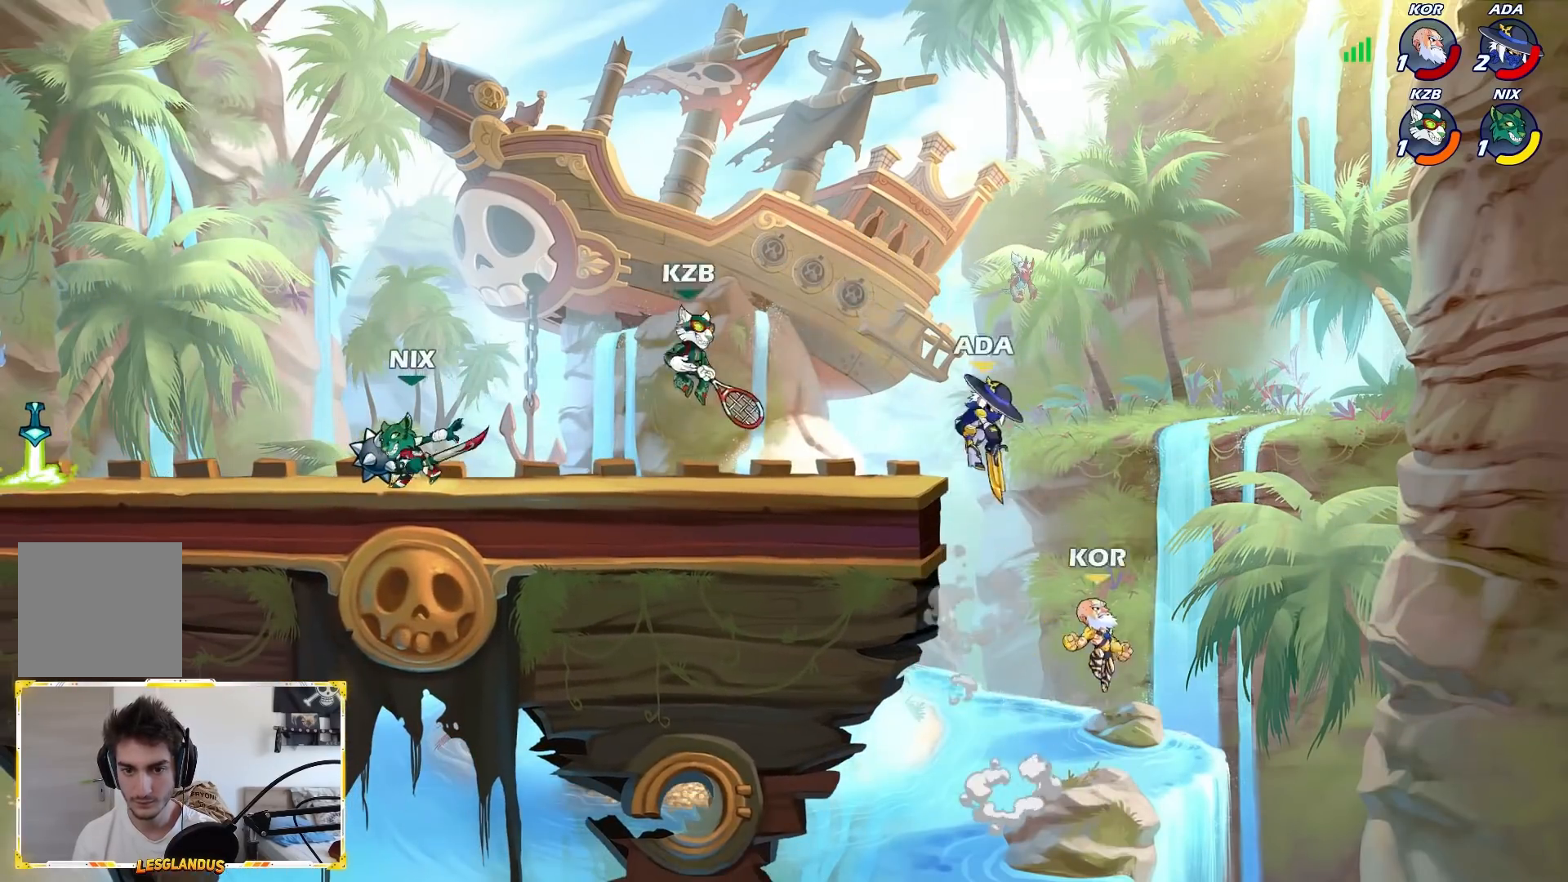
Gameplay with a controller (Xbox layout); each line is a JSON object with the inputs held at the frame after it. "events" lists button and stick changes between this image and that frame as [ms after this image, input, new state], when the widget could be followed in between. Not read: right_stick.
{"buttons": [], "left_stick": "up-left", "events": [[100, "X", "down"], [250, "X", "up"], [250, "left_stick", "right"], [467, "left_stick", "up-left"]]}
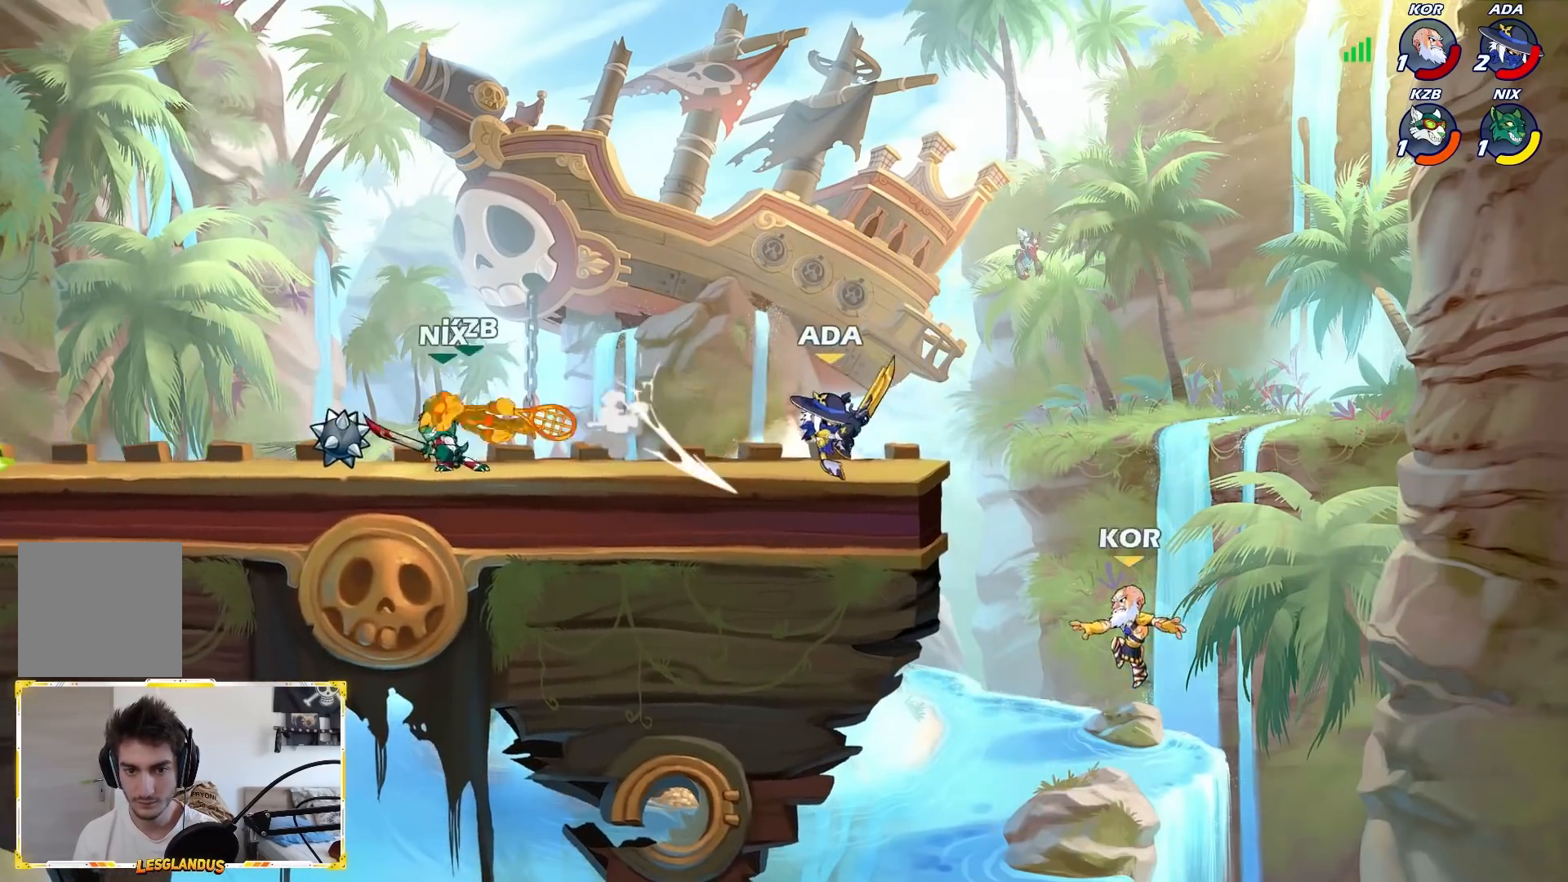
{"buttons": [], "left_stick": "down", "events": [[50, "left_stick", "left"], [233, "L2", "down"], [317, "X", "down"], [333, "L2", "up"], [350, "left_stick", "down"], [417, "X", "up"]]}
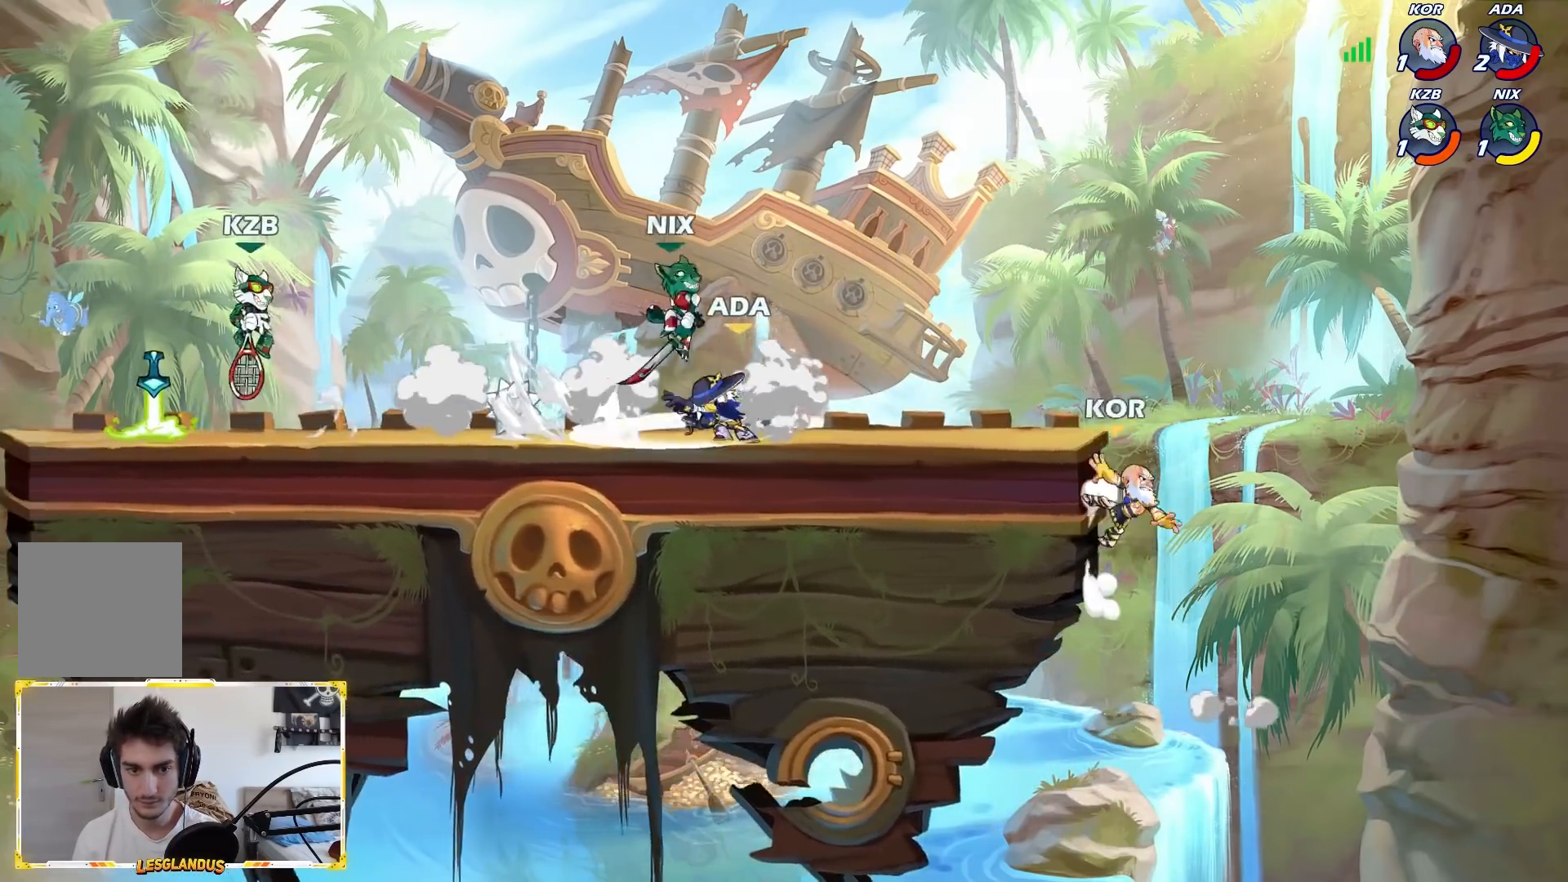
{"buttons": ["A"], "left_stick": "left", "events": [[33, "left_stick", "center"], [267, "left_stick", "left"], [433, "A", "down"]]}
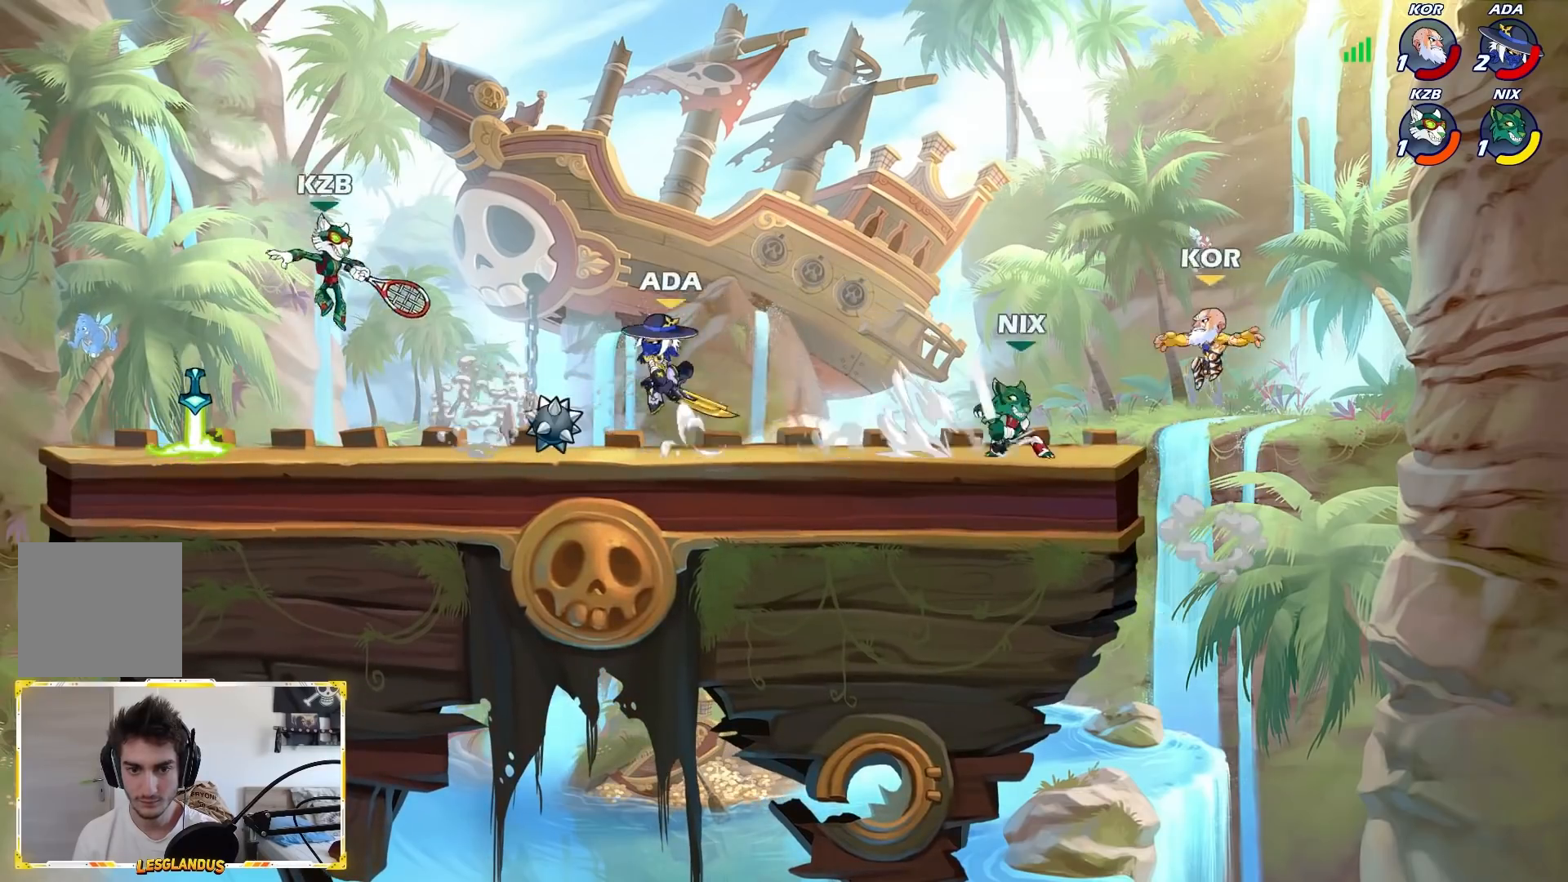
{"buttons": [], "left_stick": "down-left", "events": [[17, "A", "up"], [50, "left_stick", "up-right"], [133, "left_stick", "down-right"], [450, "left_stick", "down-left"]]}
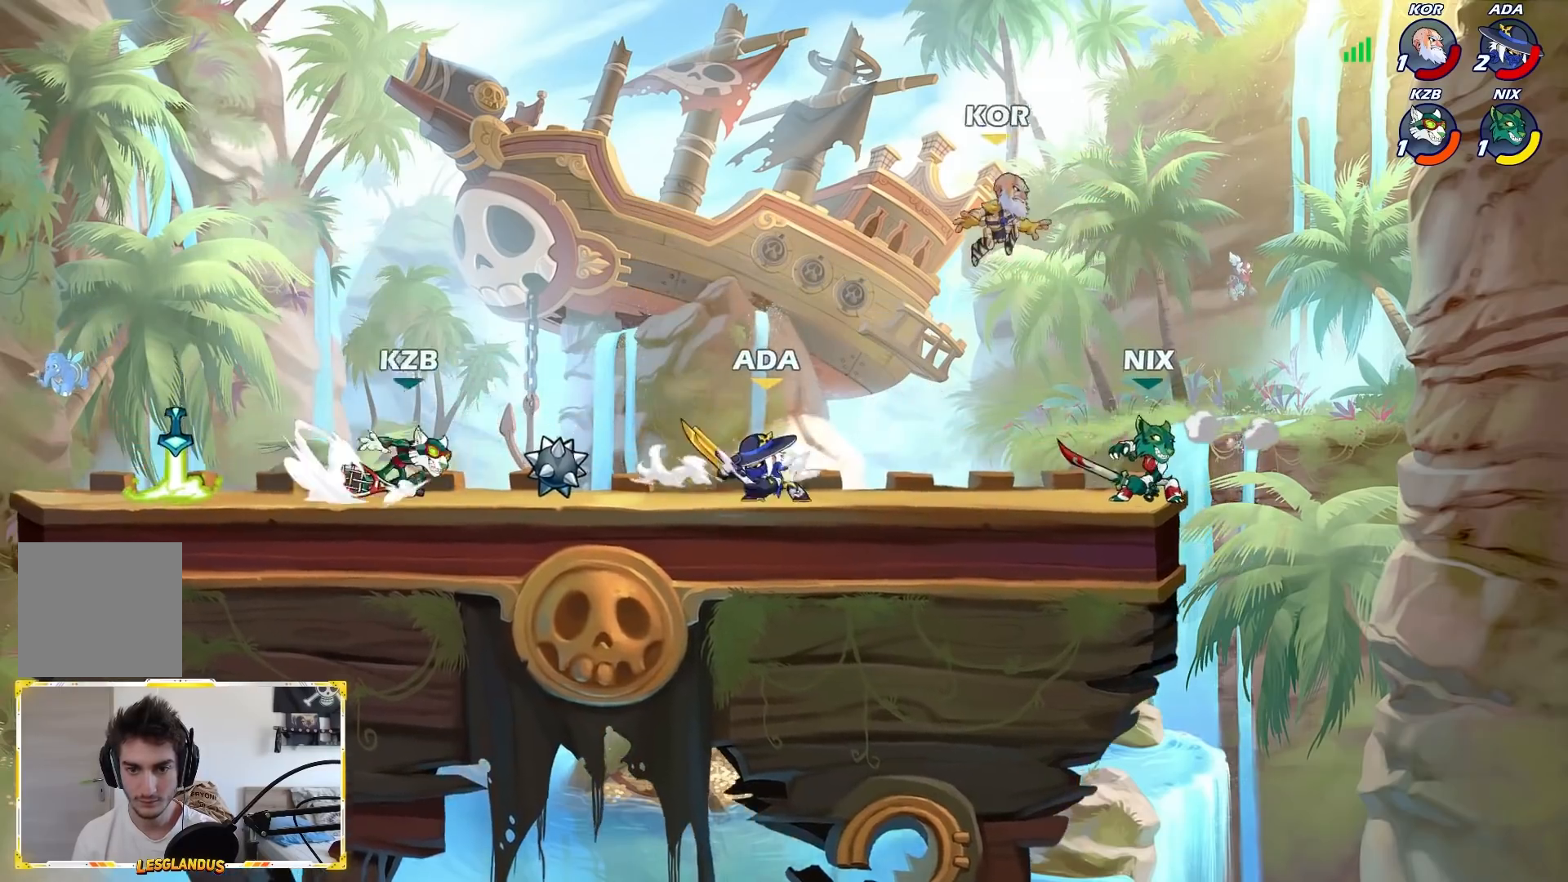
{"buttons": [], "left_stick": "center", "events": [[67, "L2", "down"], [67, "left_stick", "down-right"], [133, "X", "down"], [183, "L3", "down"], [233, "L2", "up"], [233, "L3", "up"], [267, "X", "up"], [400, "left_stick", "center"]]}
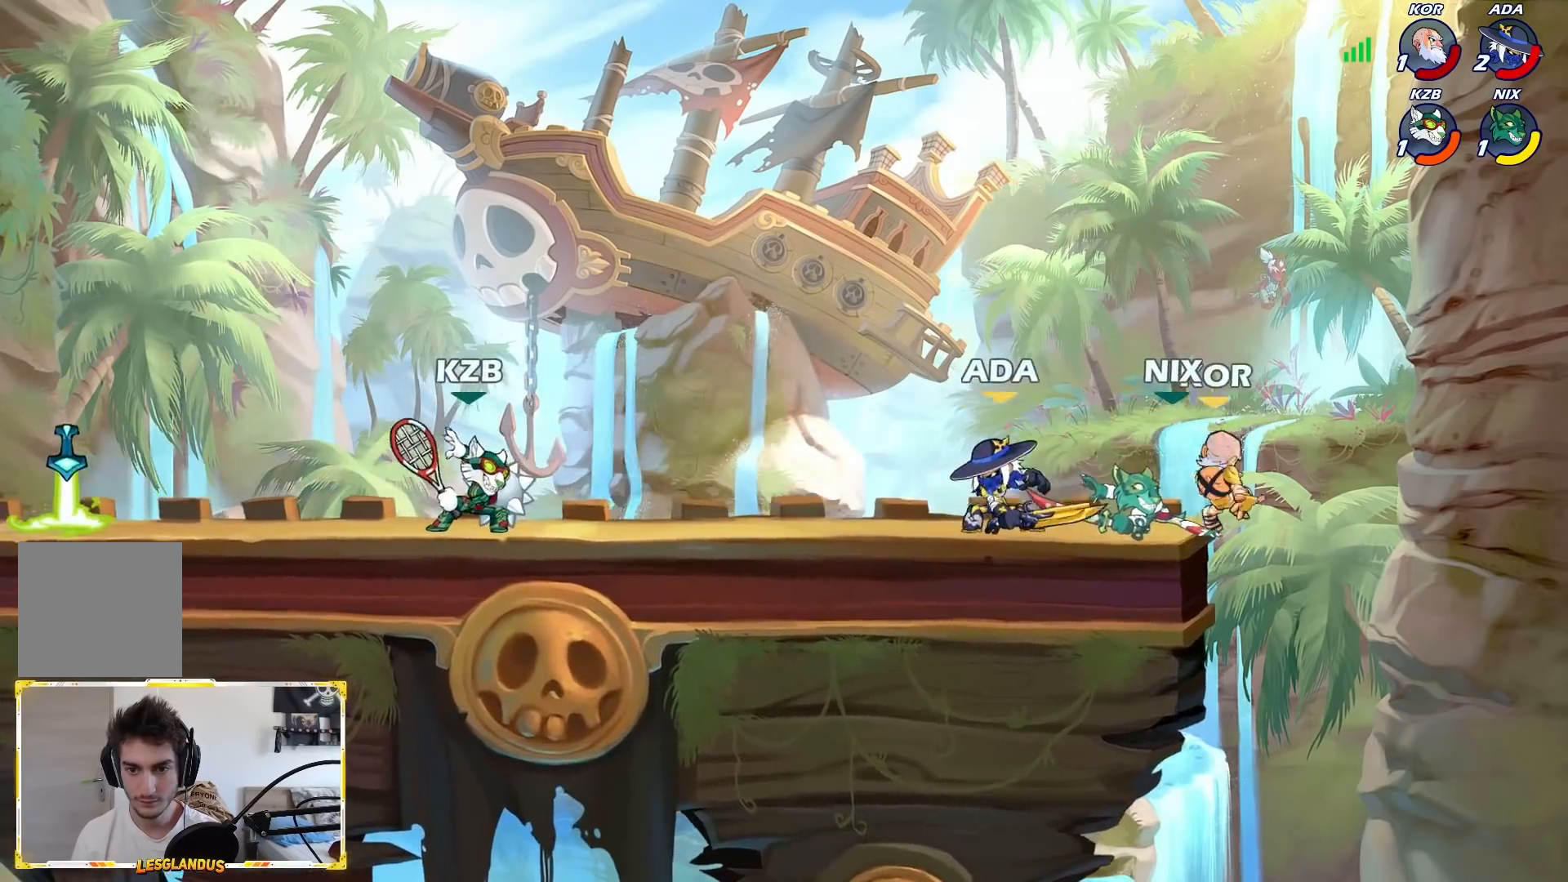
{"buttons": [], "left_stick": "down-right", "events": [[33, "left_stick", "left"], [150, "A", "down"], [233, "A", "up"], [383, "left_stick", "down-right"]]}
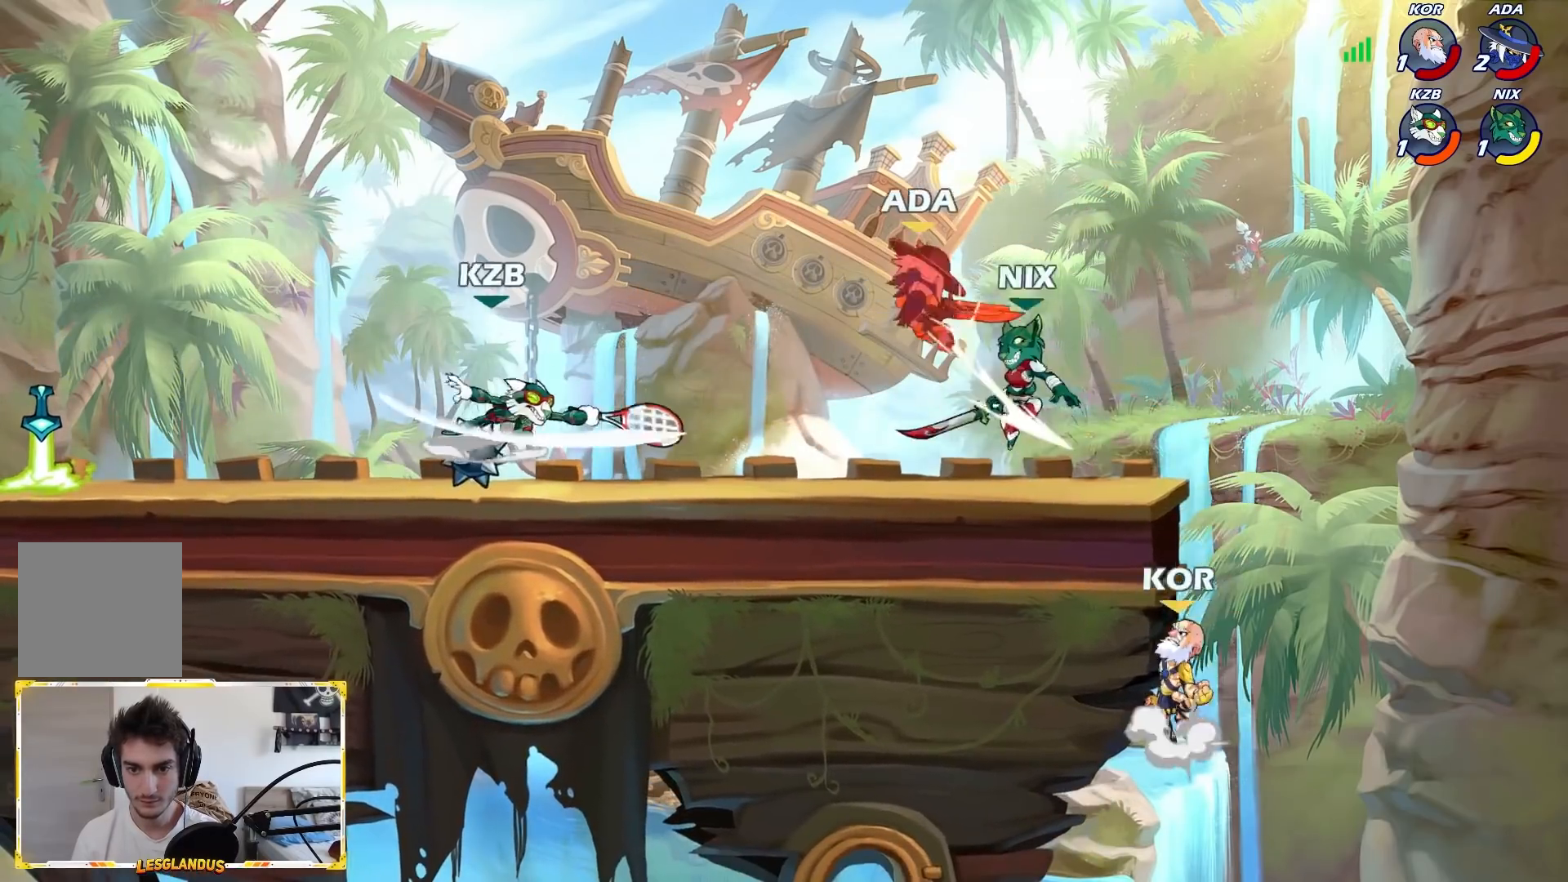
{"buttons": [], "left_stick": "down", "events": [[67, "left_stick", "center"], [167, "left_stick", "down"], [250, "L2", "down"], [250, "L3", "down"], [350, "L3", "up"], [367, "L2", "up"]]}
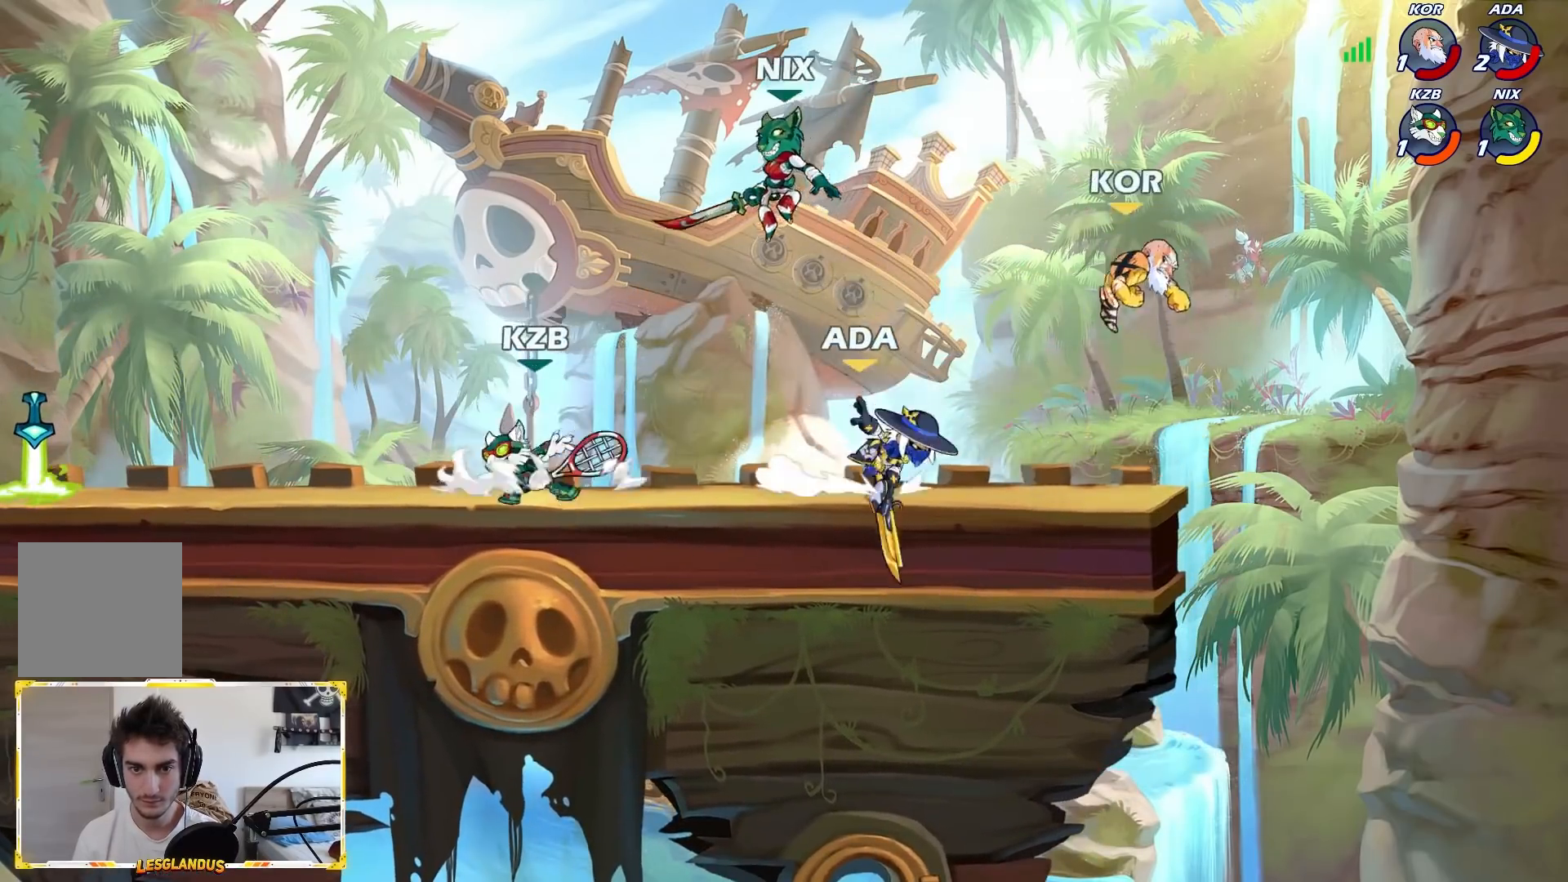
{"buttons": [], "left_stick": "right", "events": [[33, "left_stick", "left"], [67, "A", "down"], [100, "X", "down"], [200, "A", "up"], [217, "X", "up"], [300, "left_stick", "right"]]}
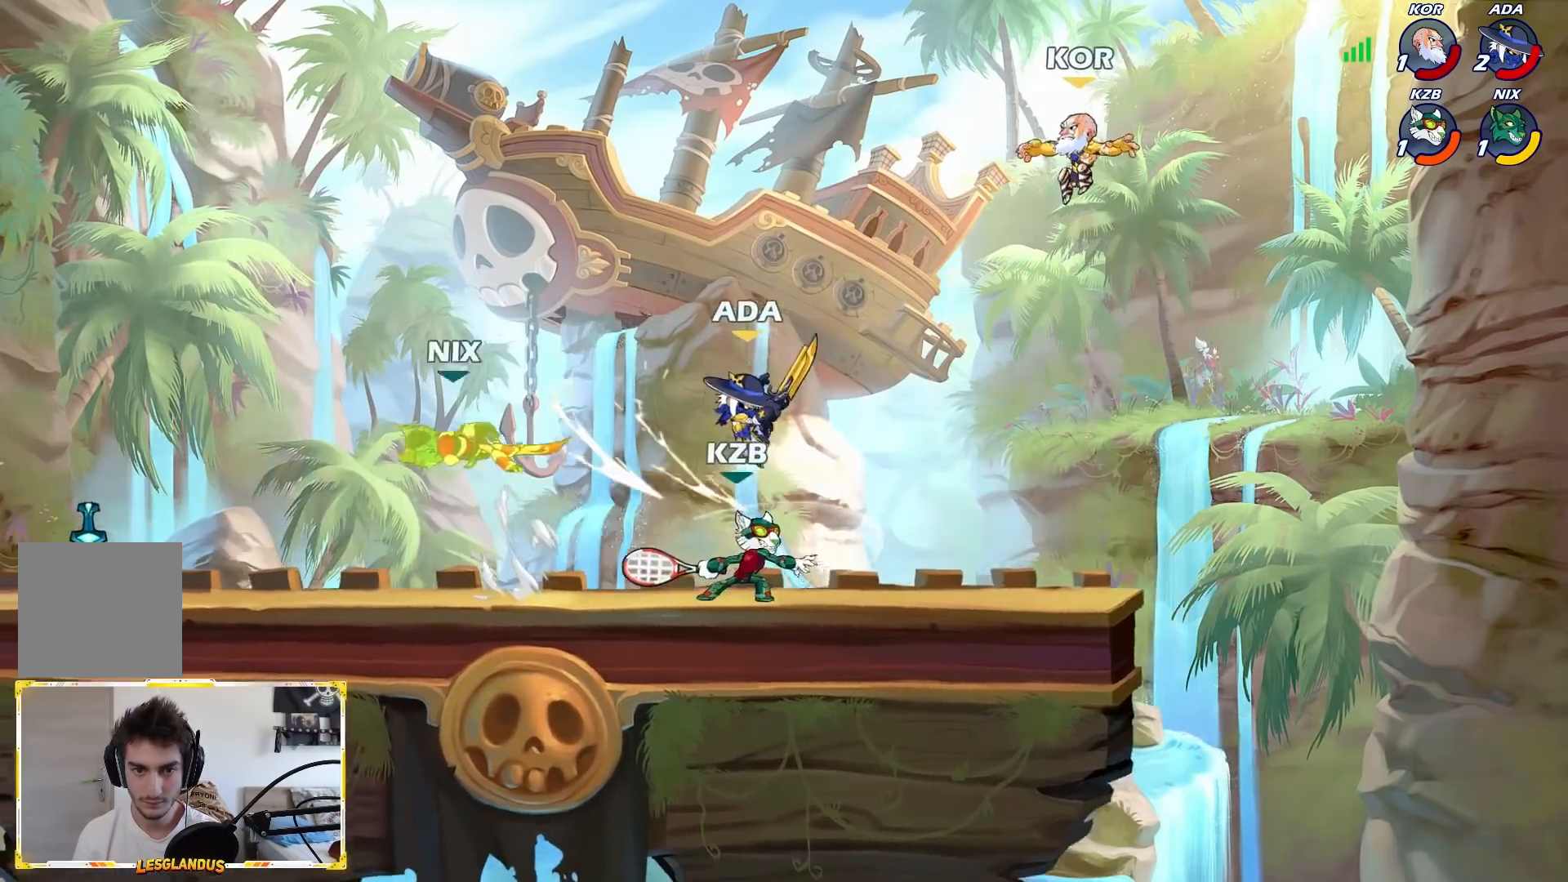
{"buttons": [], "left_stick": "right", "events": [[167, "left_stick", "left"], [283, "L2", "down"], [400, "L2", "up"], [417, "left_stick", "right"]]}
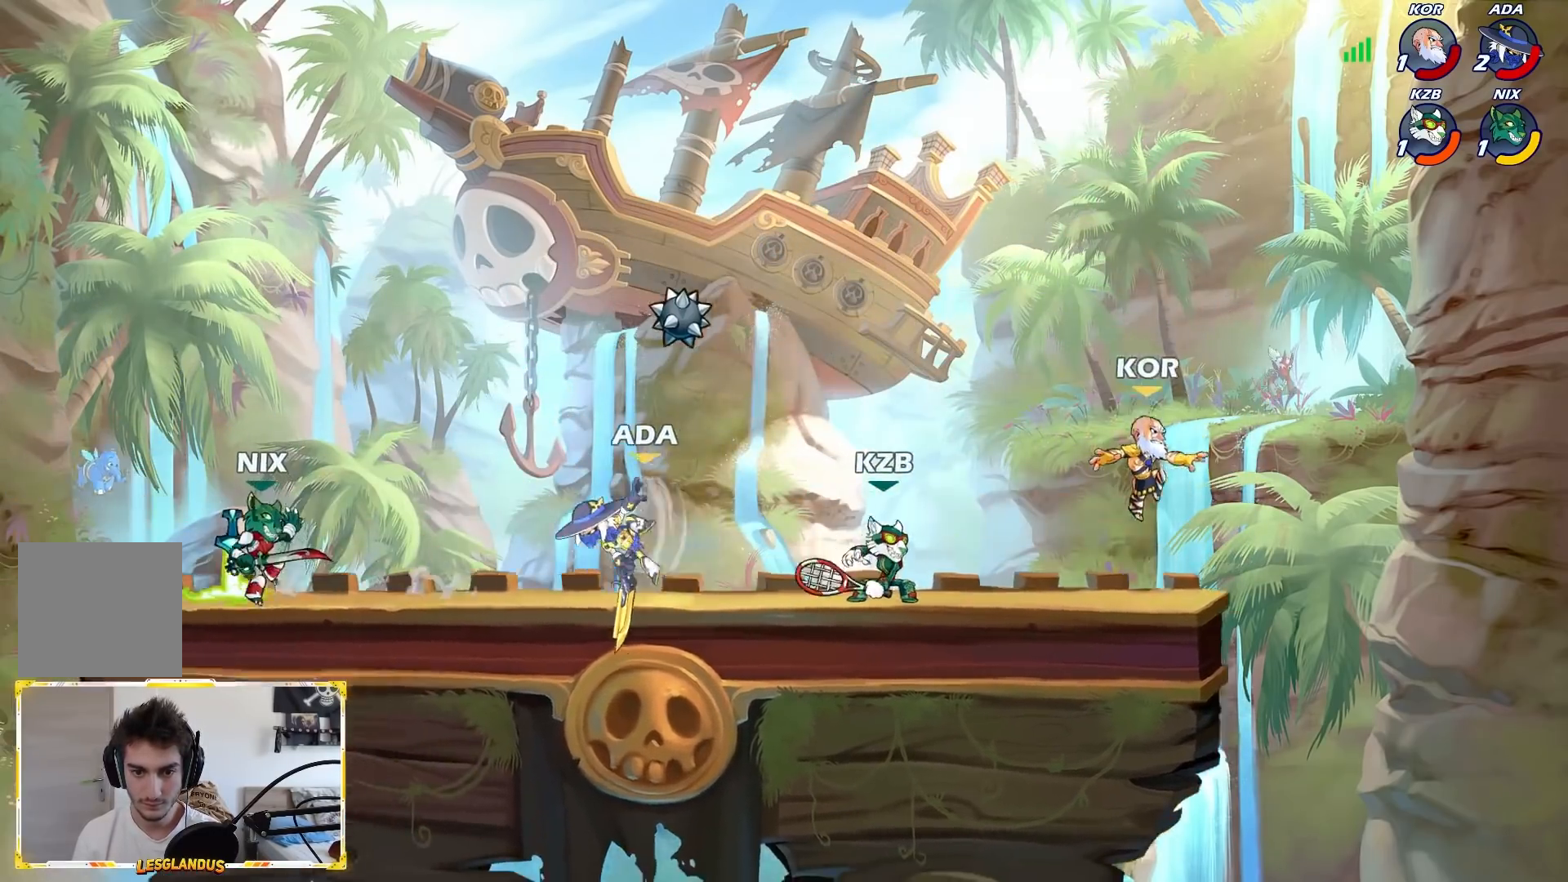
{"buttons": [], "left_stick": "right", "events": [[50, "X", "down"], [133, "X", "up"], [167, "X", "down"], [400, "X", "up"]]}
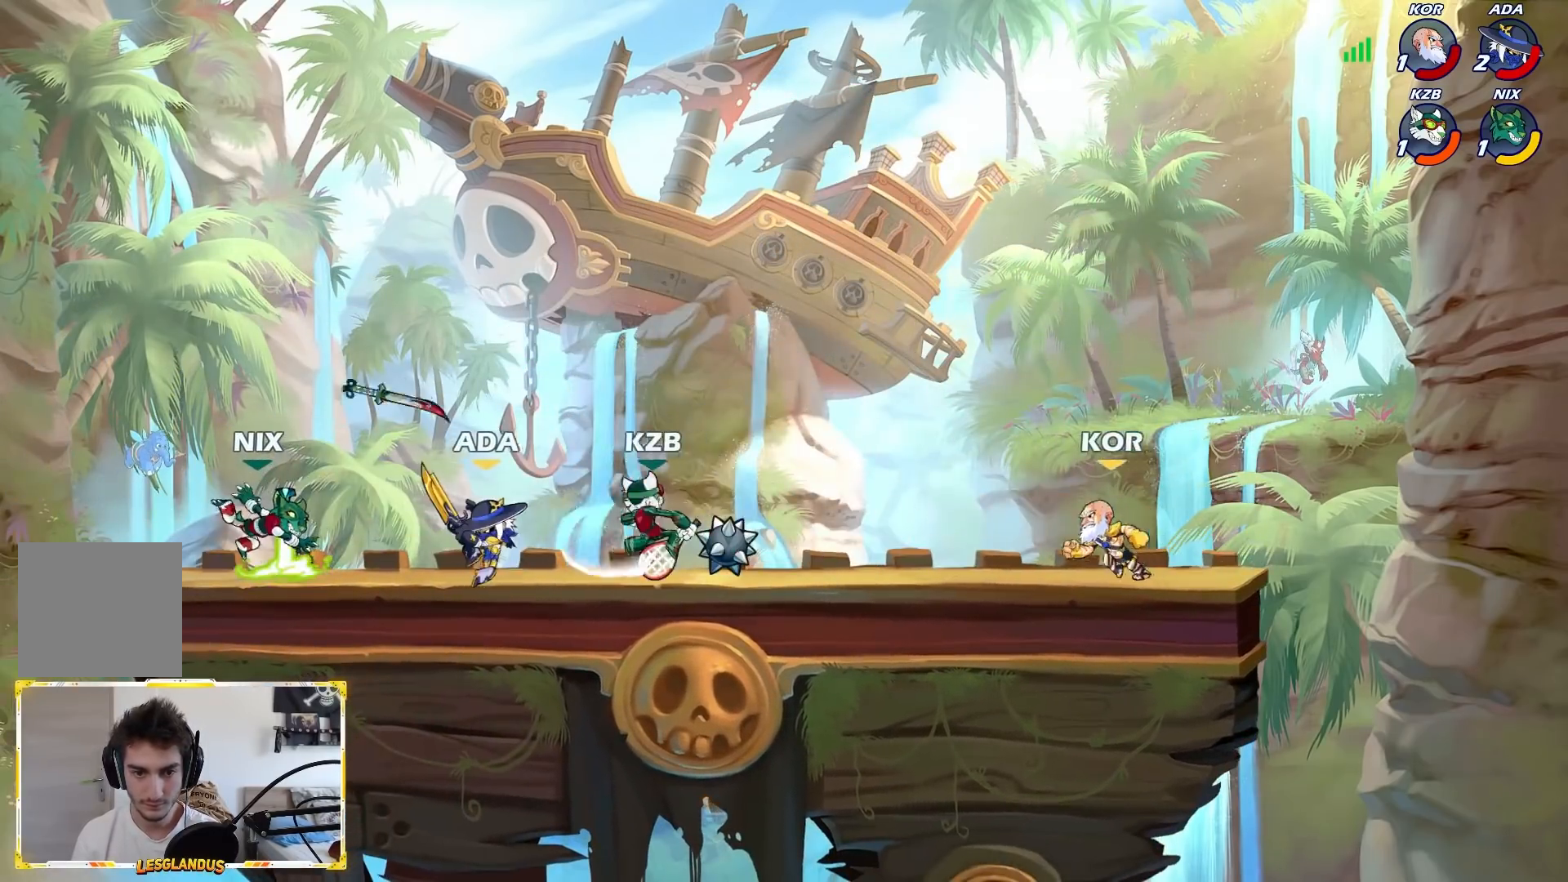
{"buttons": [], "left_stick": "center", "events": [[233, "left_stick", "center"], [317, "X", "down"], [367, "X", "up"]]}
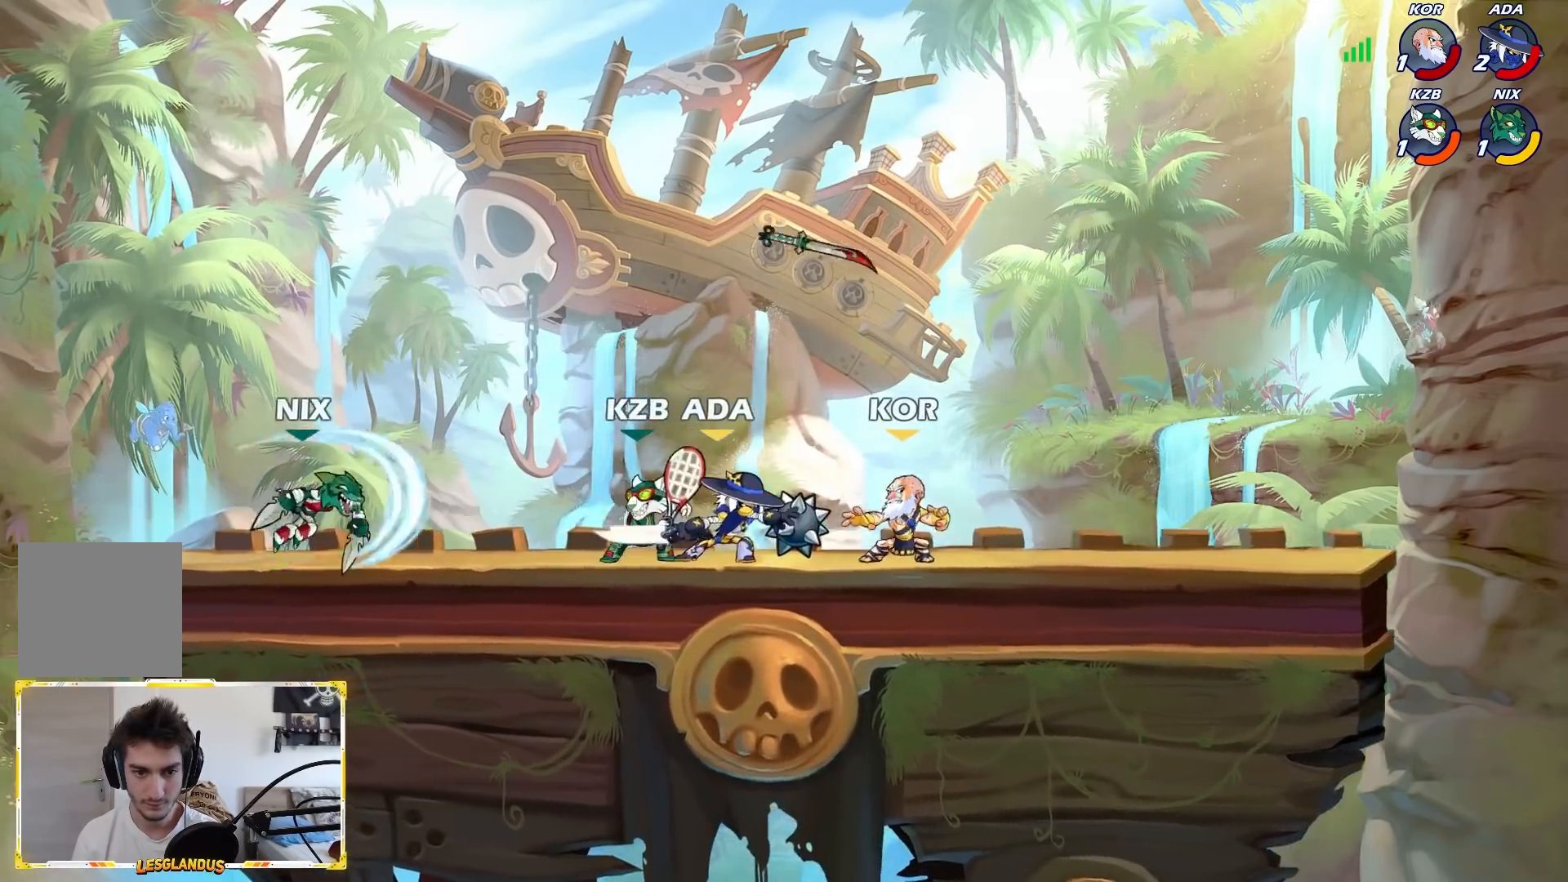
{"buttons": ["A"], "left_stick": "right", "events": [[433, "left_stick", "right"], [450, "A", "down"]]}
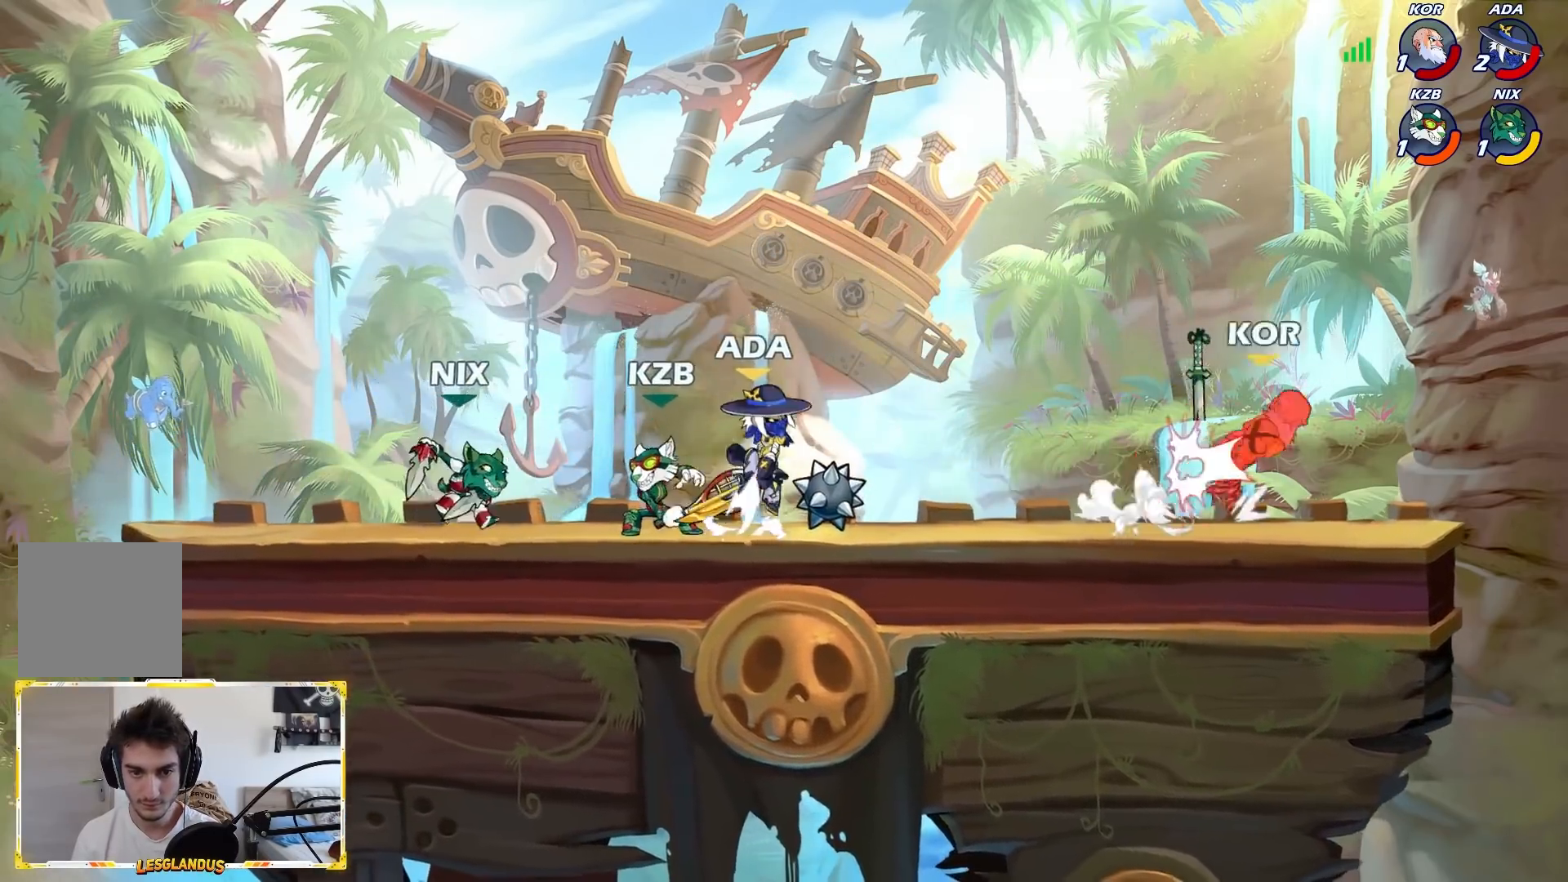
{"buttons": [], "left_stick": "center", "events": [[67, "left_stick", "up"], [83, "A", "up"], [117, "left_stick", "left"], [167, "L2", "down"], [200, "left_stick", "down"], [367, "L2", "up"], [417, "X", "down"], [417, "left_stick", "center"], [467, "X", "up"]]}
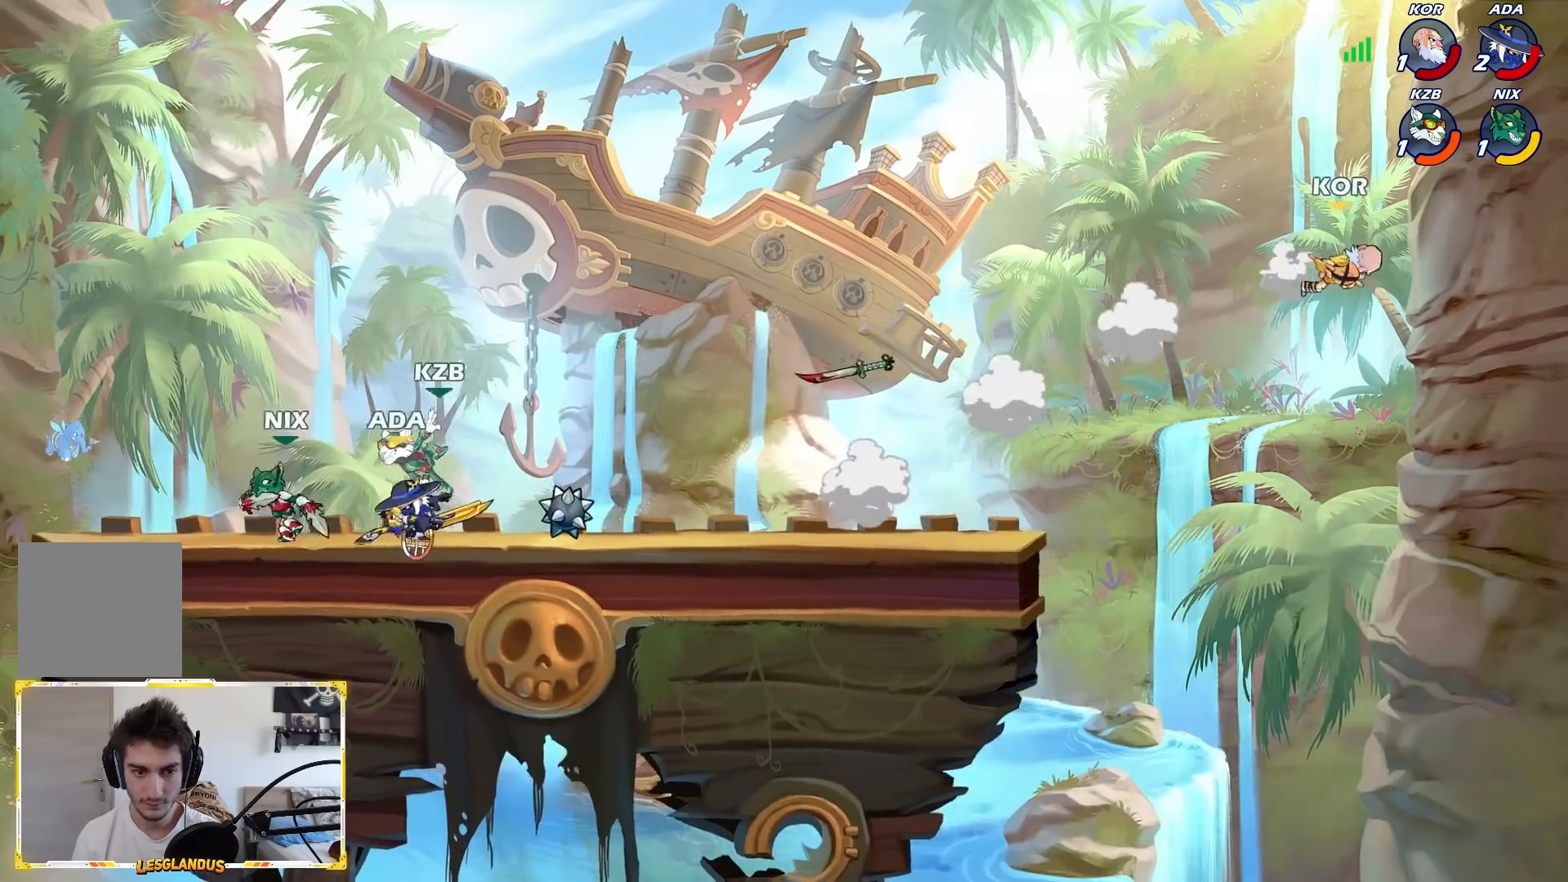
{"buttons": ["A"], "left_stick": "down-left", "events": [[483, "A", "down"], [483, "left_stick", "down-left"]]}
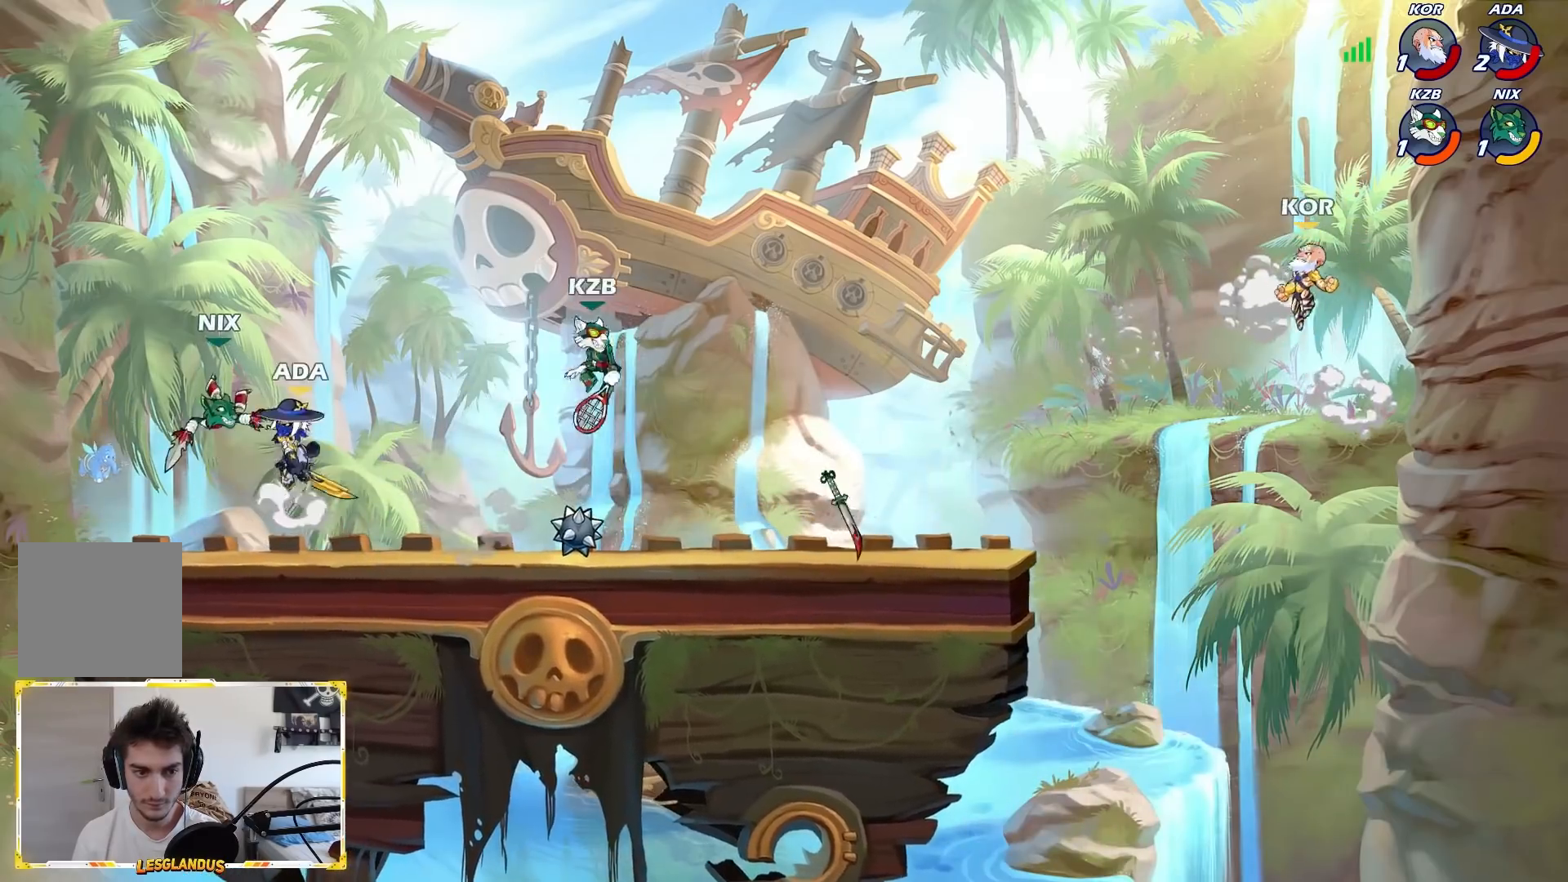
{"buttons": [], "left_stick": "right", "events": [[67, "X", "down"], [150, "A", "up"], [250, "X", "up"], [317, "left_stick", "right"]]}
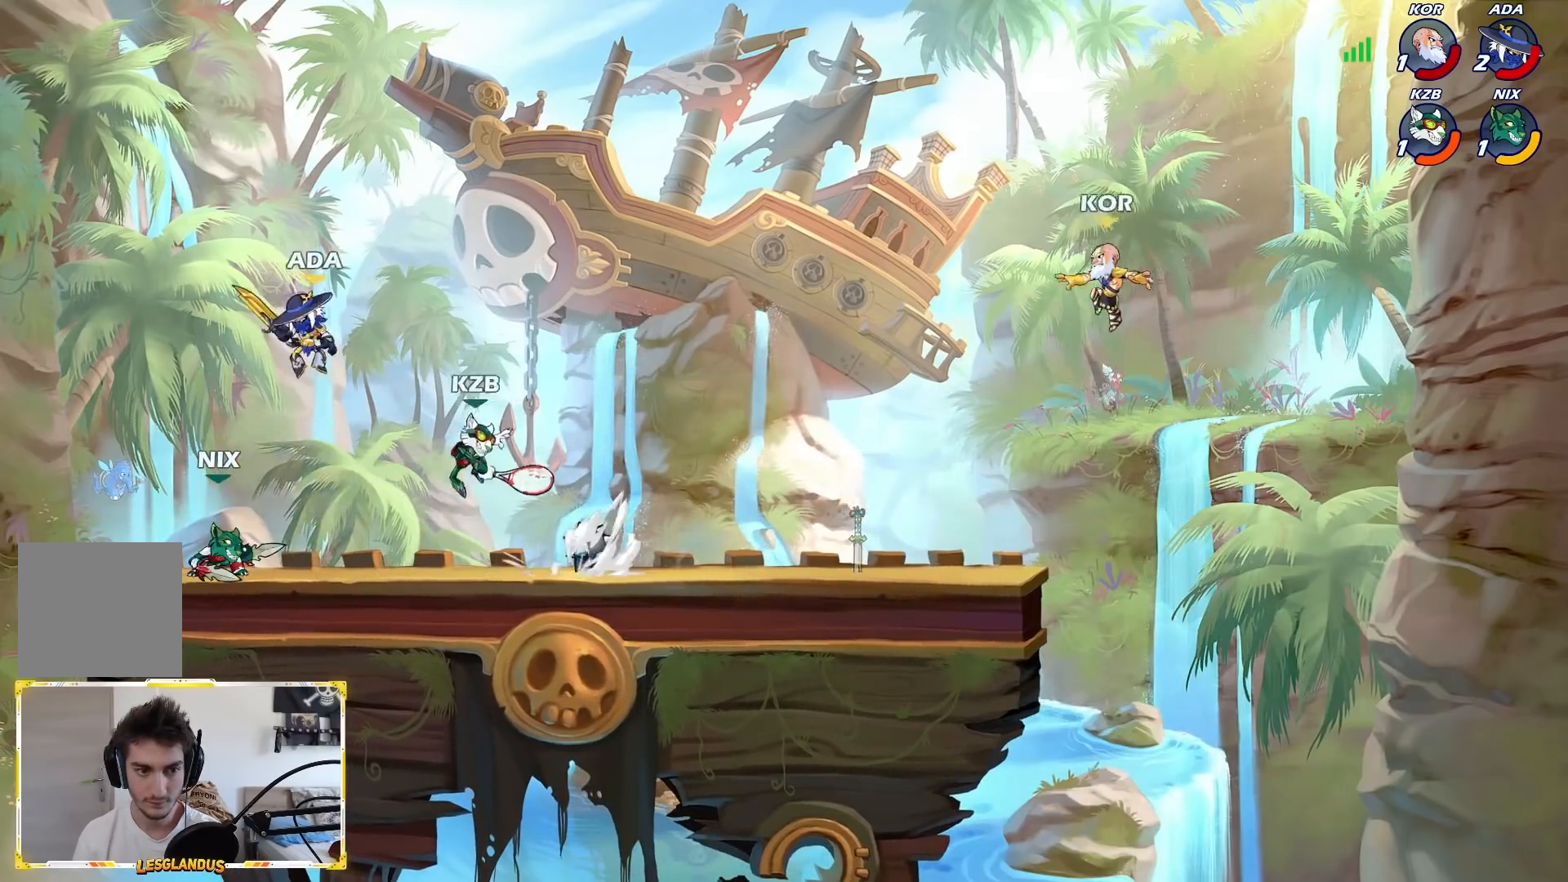
{"buttons": [], "left_stick": "down-right", "events": [[200, "A", "down"], [250, "left_stick", "down-right"], [300, "A", "up"], [333, "L2", "down"], [367, "L3", "down"], [433, "L3", "up"], [467, "L2", "up"]]}
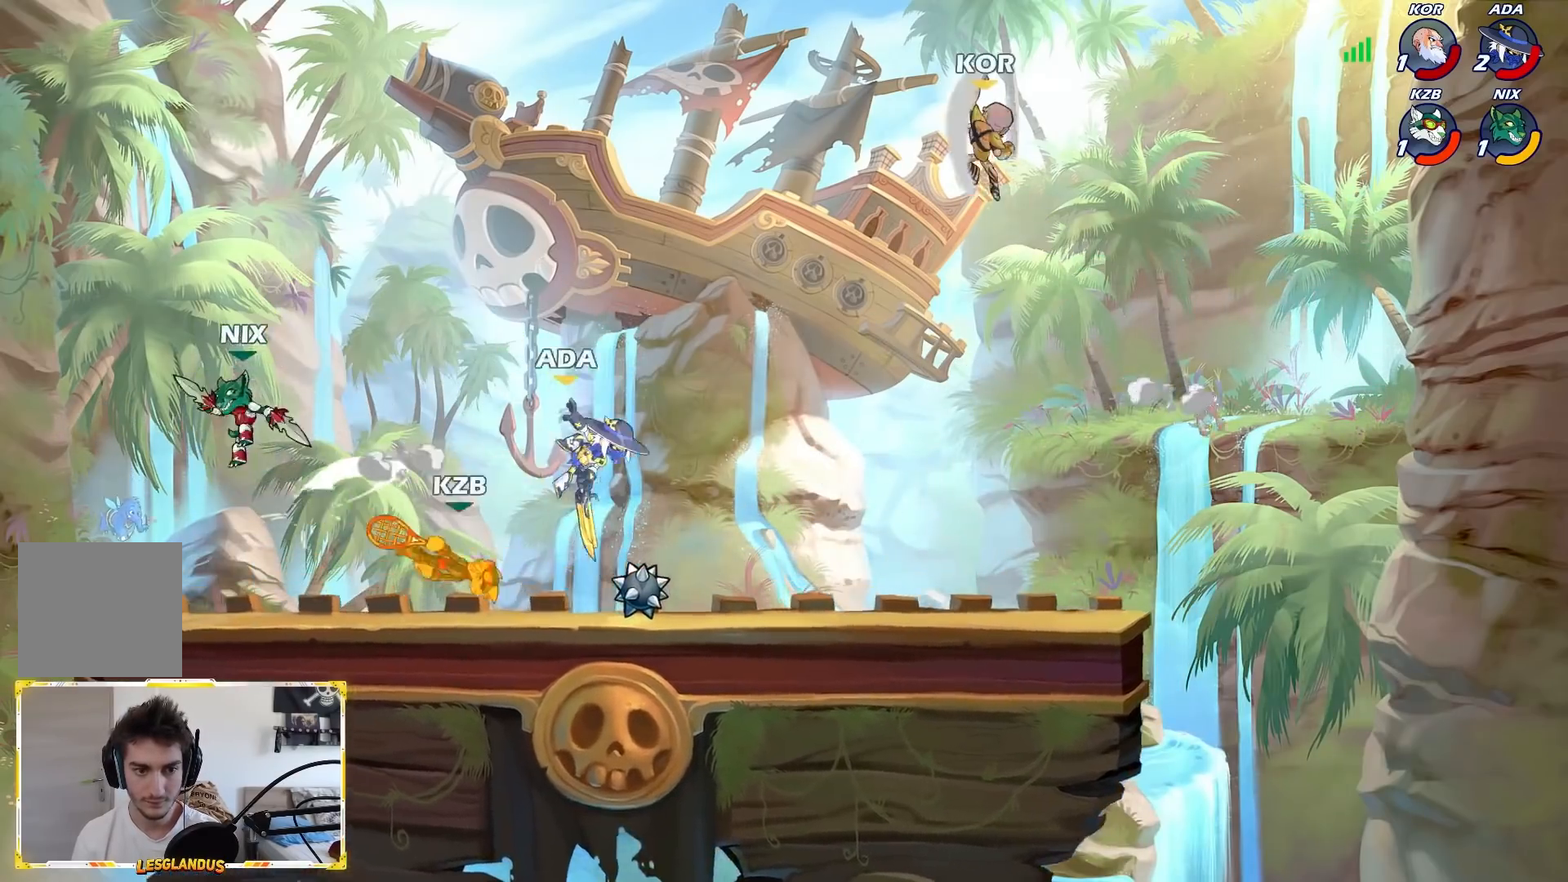
{"buttons": [], "left_stick": "center", "events": [[33, "left_stick", "left"], [233, "X", "down"], [233, "left_stick", "center"], [317, "X", "up"]]}
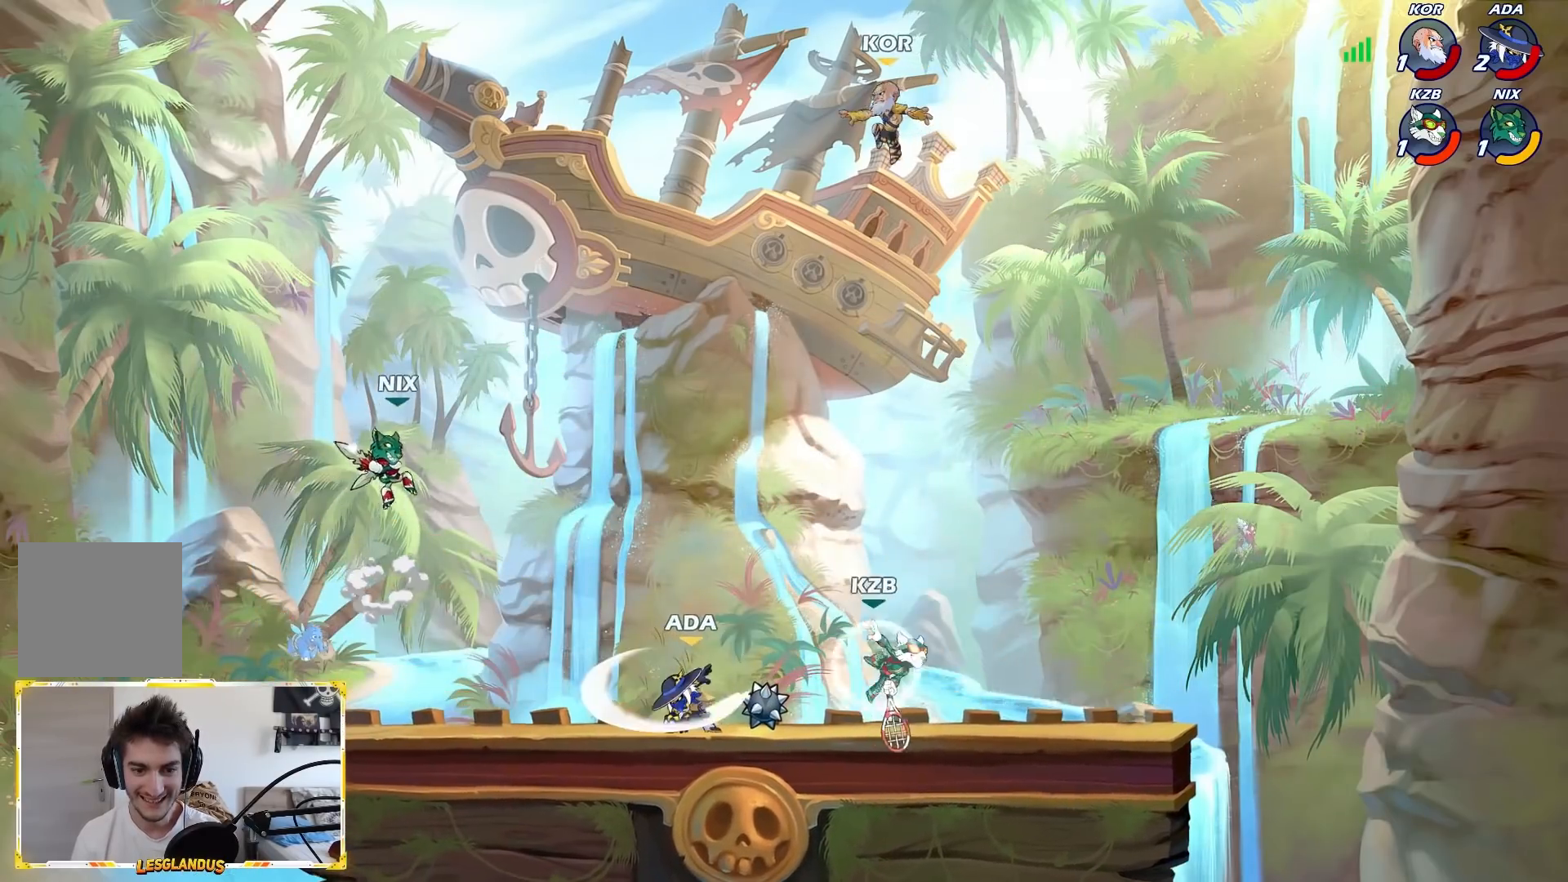
{"buttons": [], "left_stick": "up-right", "events": [[300, "left_stick", "up-right"], [350, "A", "down"], [483, "A", "up"]]}
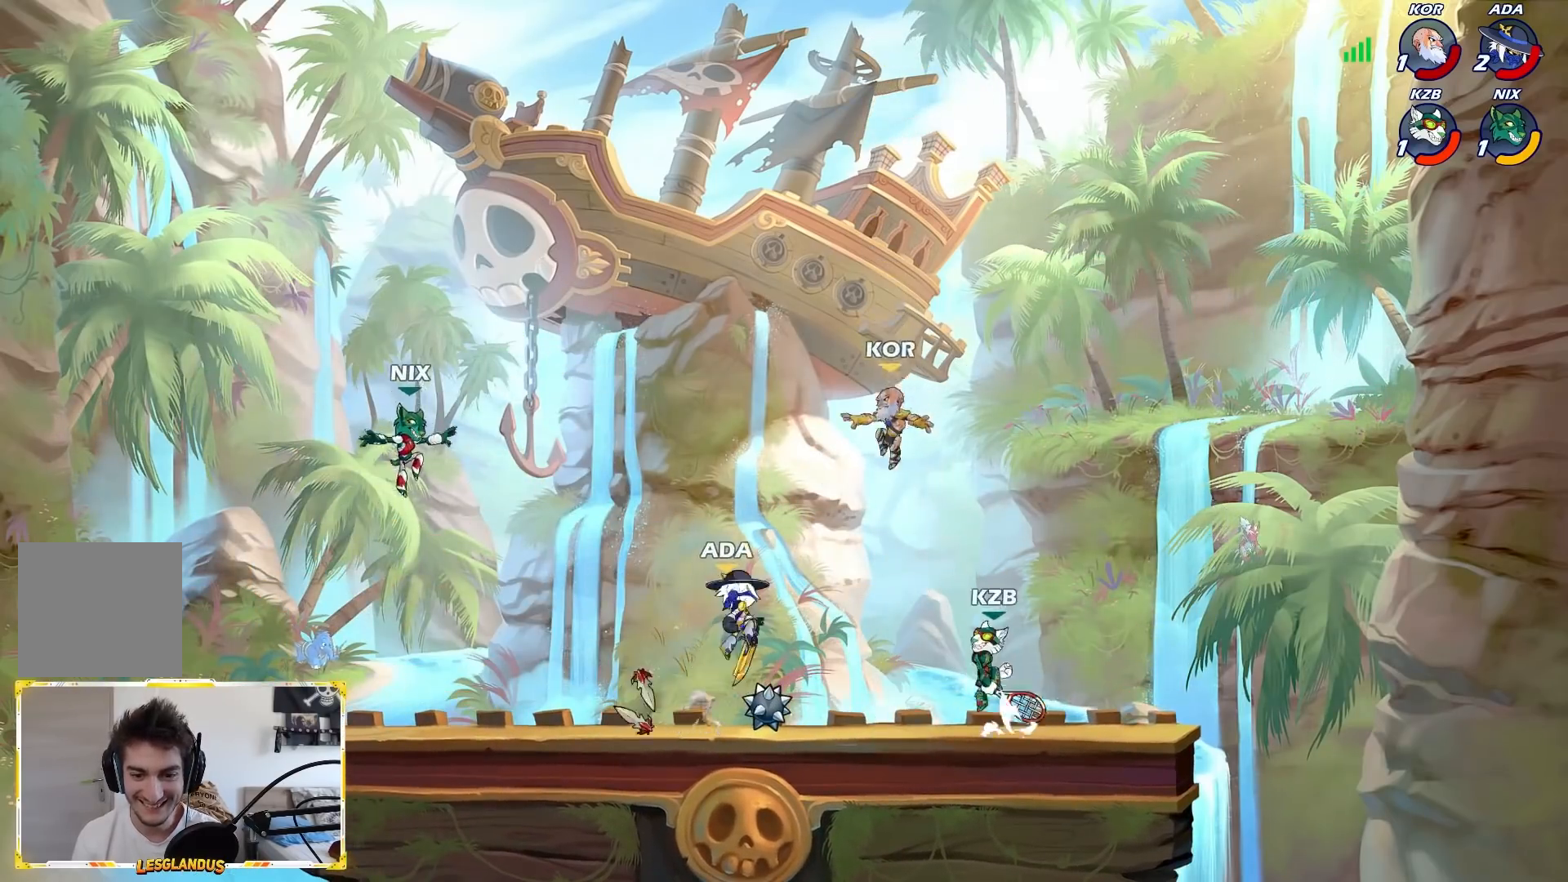
{"buttons": ["X"], "left_stick": "center", "events": [[67, "left_stick", "down-right"], [117, "L2", "down"], [333, "L2", "up"], [433, "X", "down"], [433, "left_stick", "center"]]}
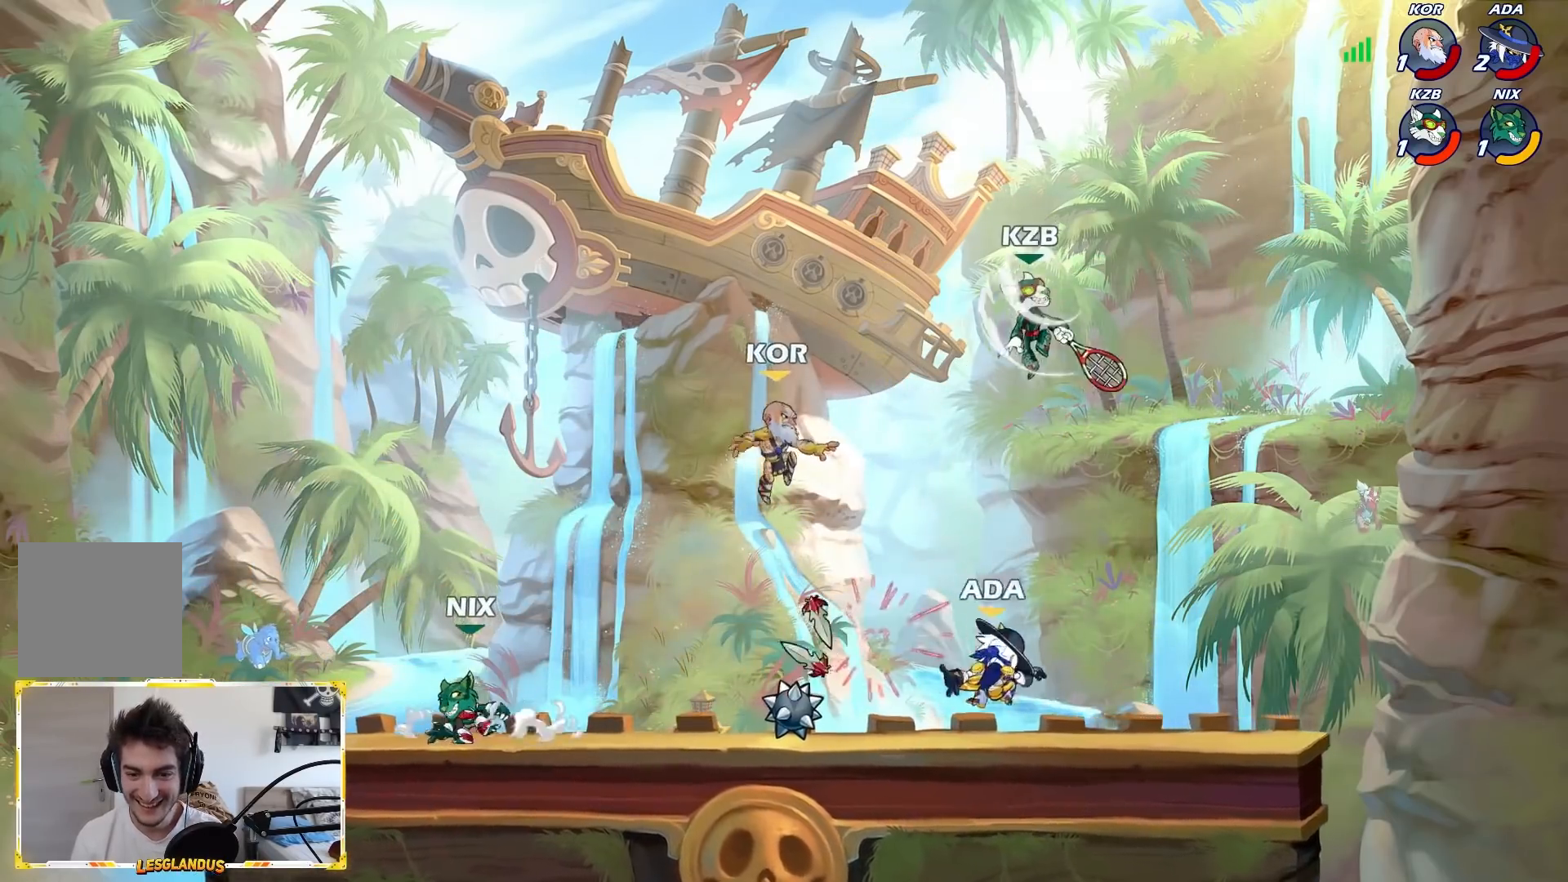
{"buttons": [], "left_stick": "left", "events": [[67, "X", "up"], [267, "left_stick", "left"], [317, "A", "down"], [317, "left_stick", "center"], [350, "X", "down"], [450, "A", "up"], [483, "X", "up"], [500, "left_stick", "left"]]}
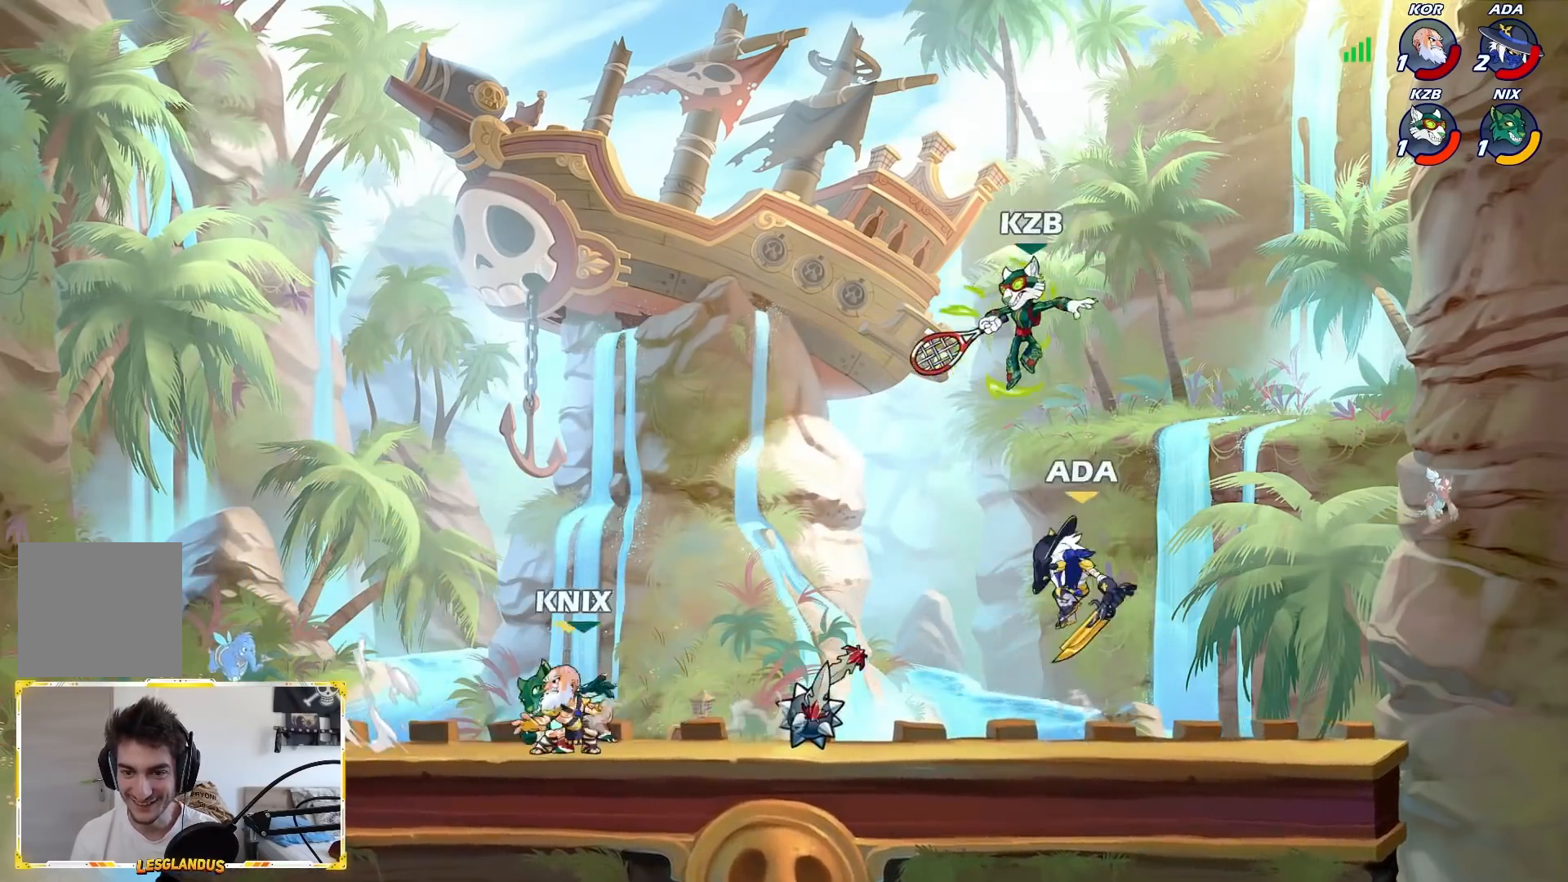
{"buttons": ["B"], "left_stick": "up-right", "events": [[150, "left_stick", "up-left"], [300, "left_stick", "center"], [333, "A", "down"], [400, "B", "down"], [417, "left_stick", "up-left"], [433, "A", "up"], [500, "left_stick", "up-right"]]}
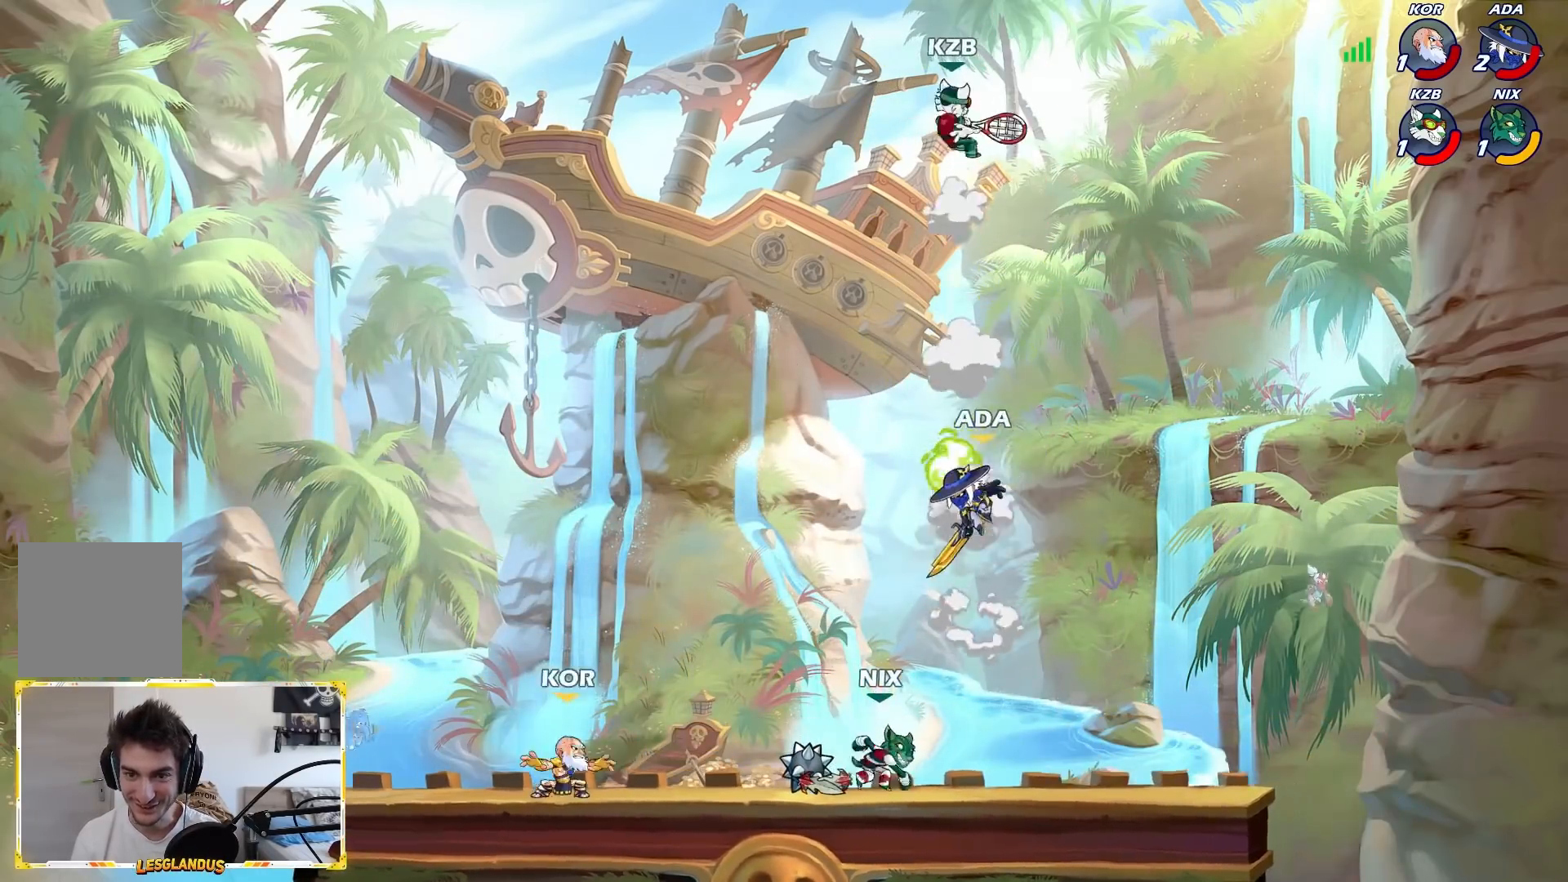
{"buttons": [], "left_stick": "right", "events": [[200, "left_stick", "center"], [267, "left_stick", "right"], [367, "B", "up"]]}
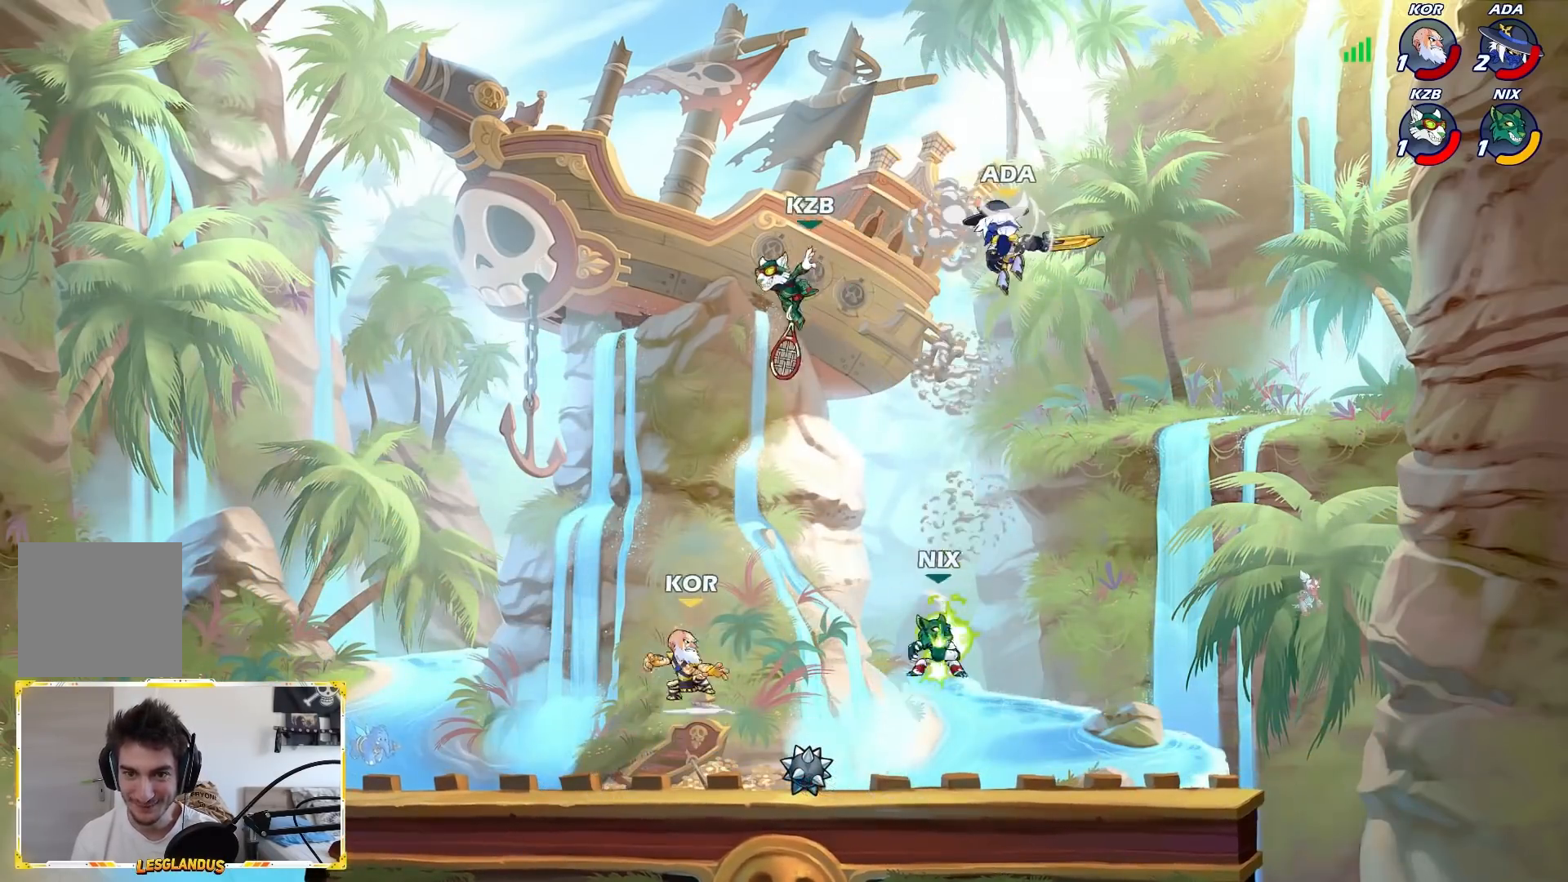
{"buttons": [], "left_stick": "down-left", "events": [[250, "left_stick", "down"], [350, "left_stick", "down-left"]]}
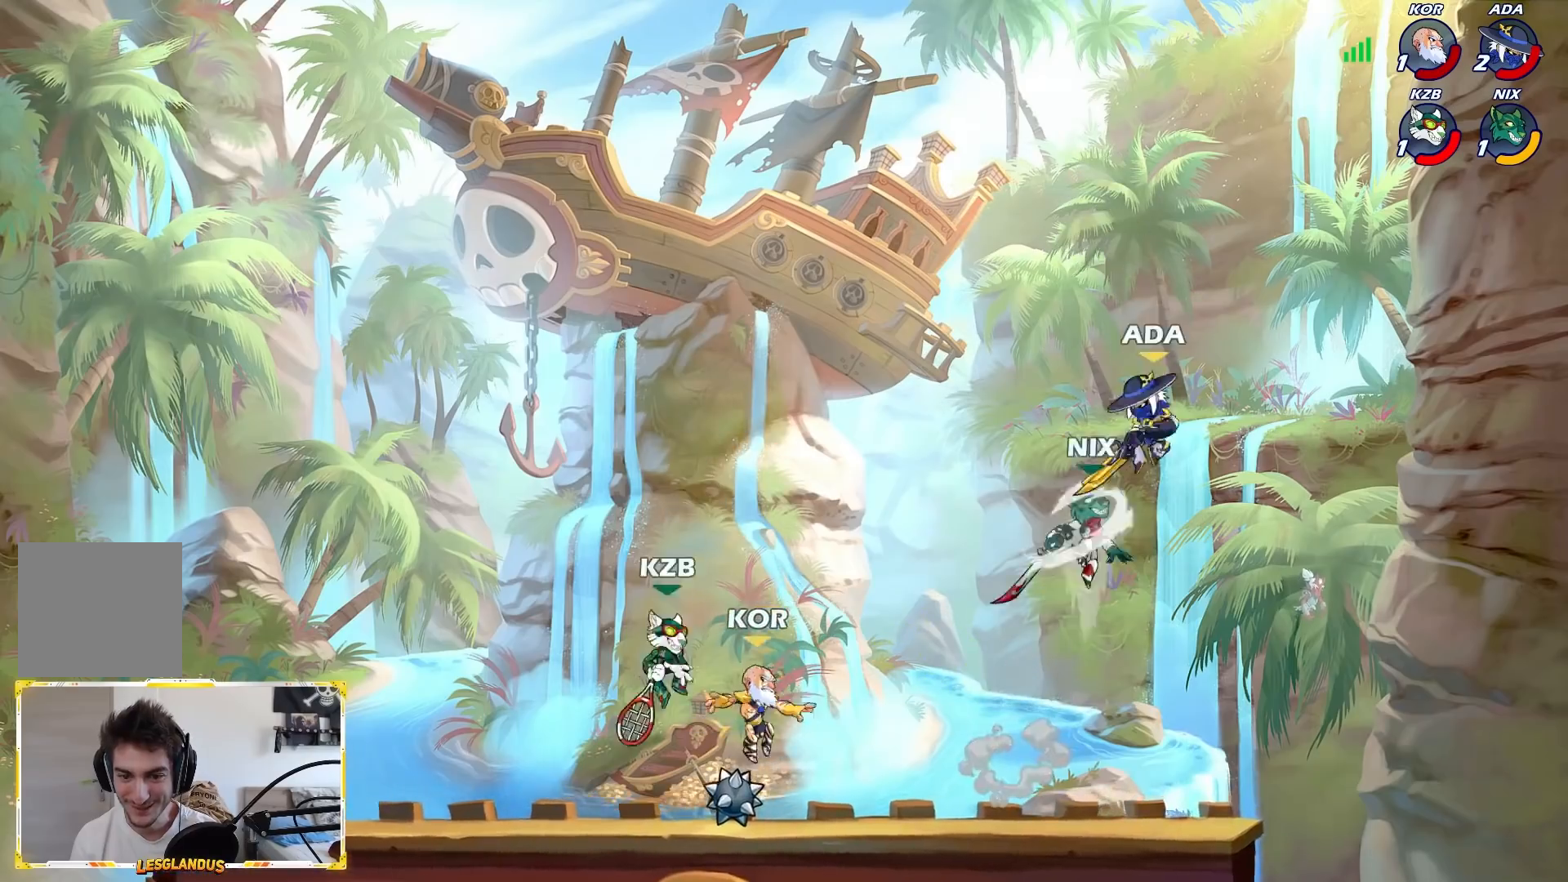
{"buttons": [], "left_stick": "center", "events": [[267, "left_stick", "down"], [417, "left_stick", "center"]]}
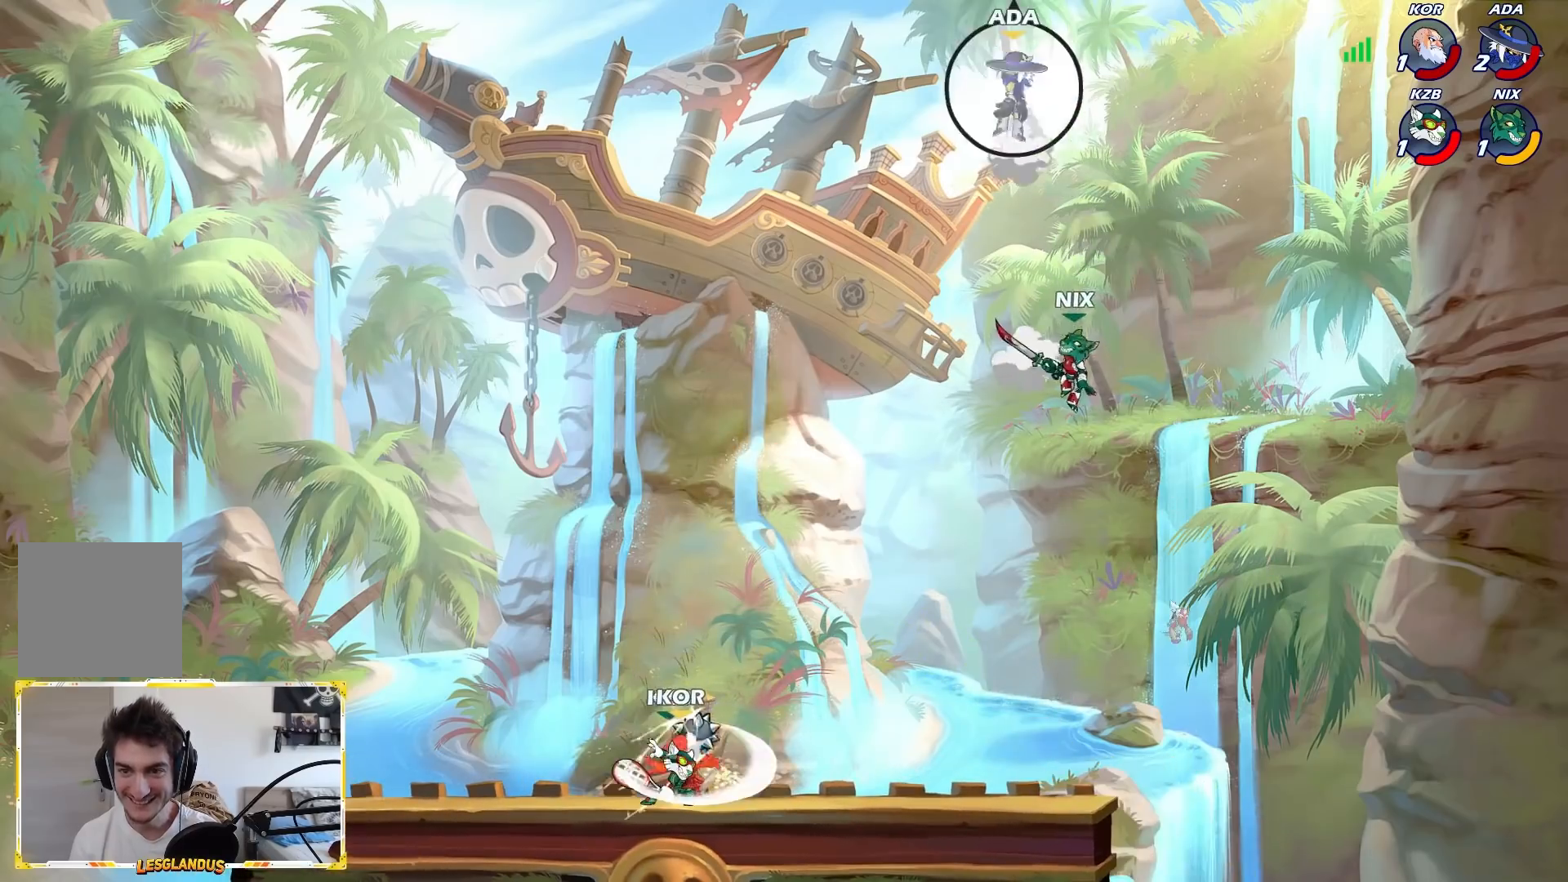
{"buttons": [], "left_stick": "center", "events": [[217, "left_stick", "down"], [283, "L2", "down"], [383, "L2", "up"], [500, "left_stick", "center"]]}
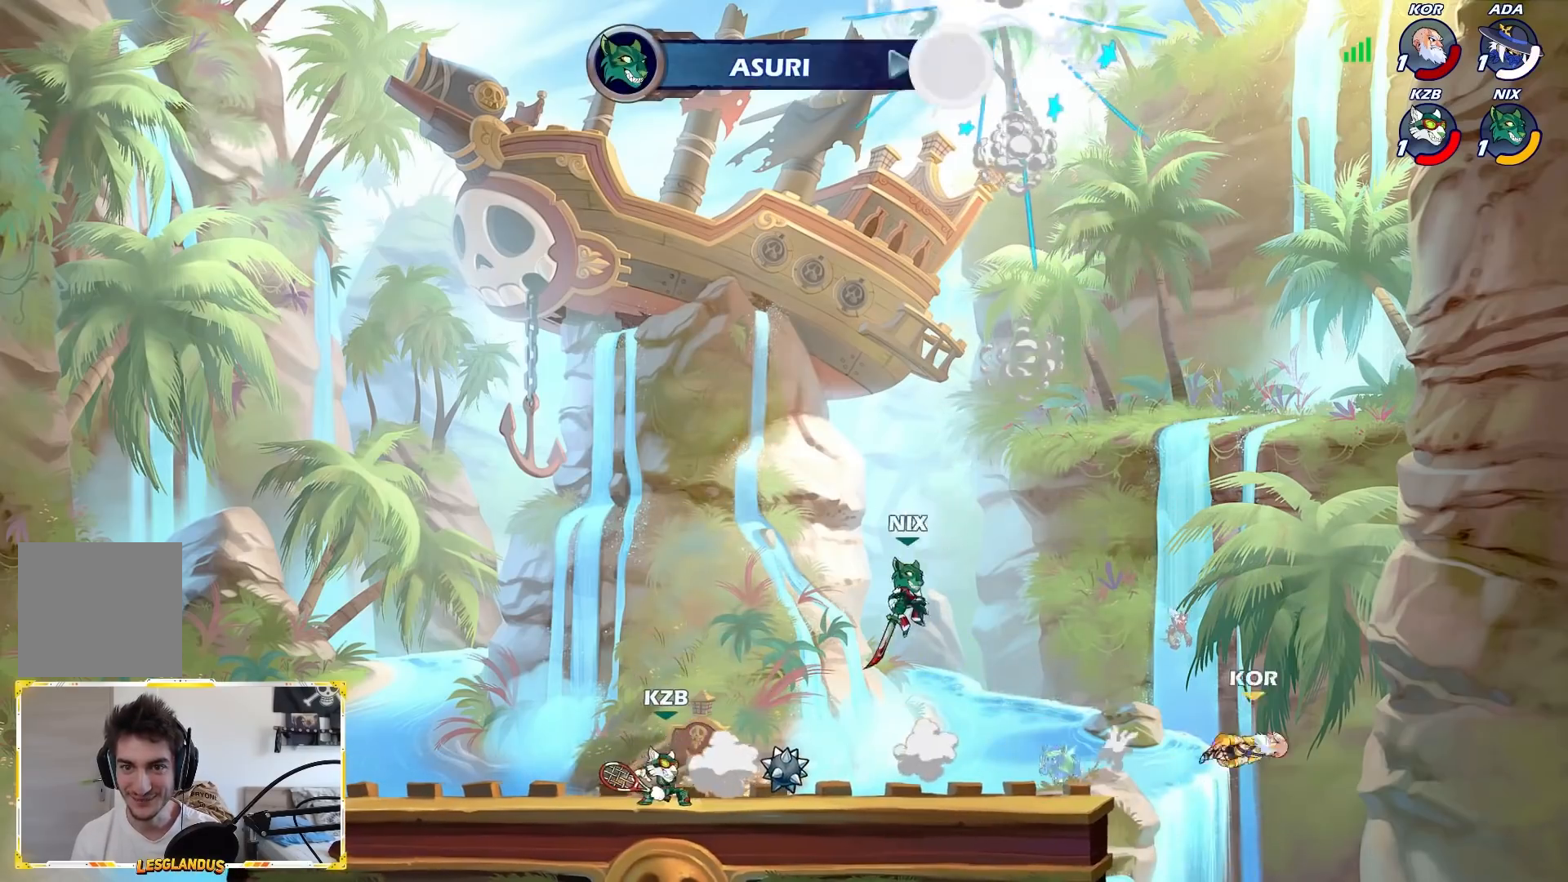
{"buttons": [], "left_stick": "center", "events": []}
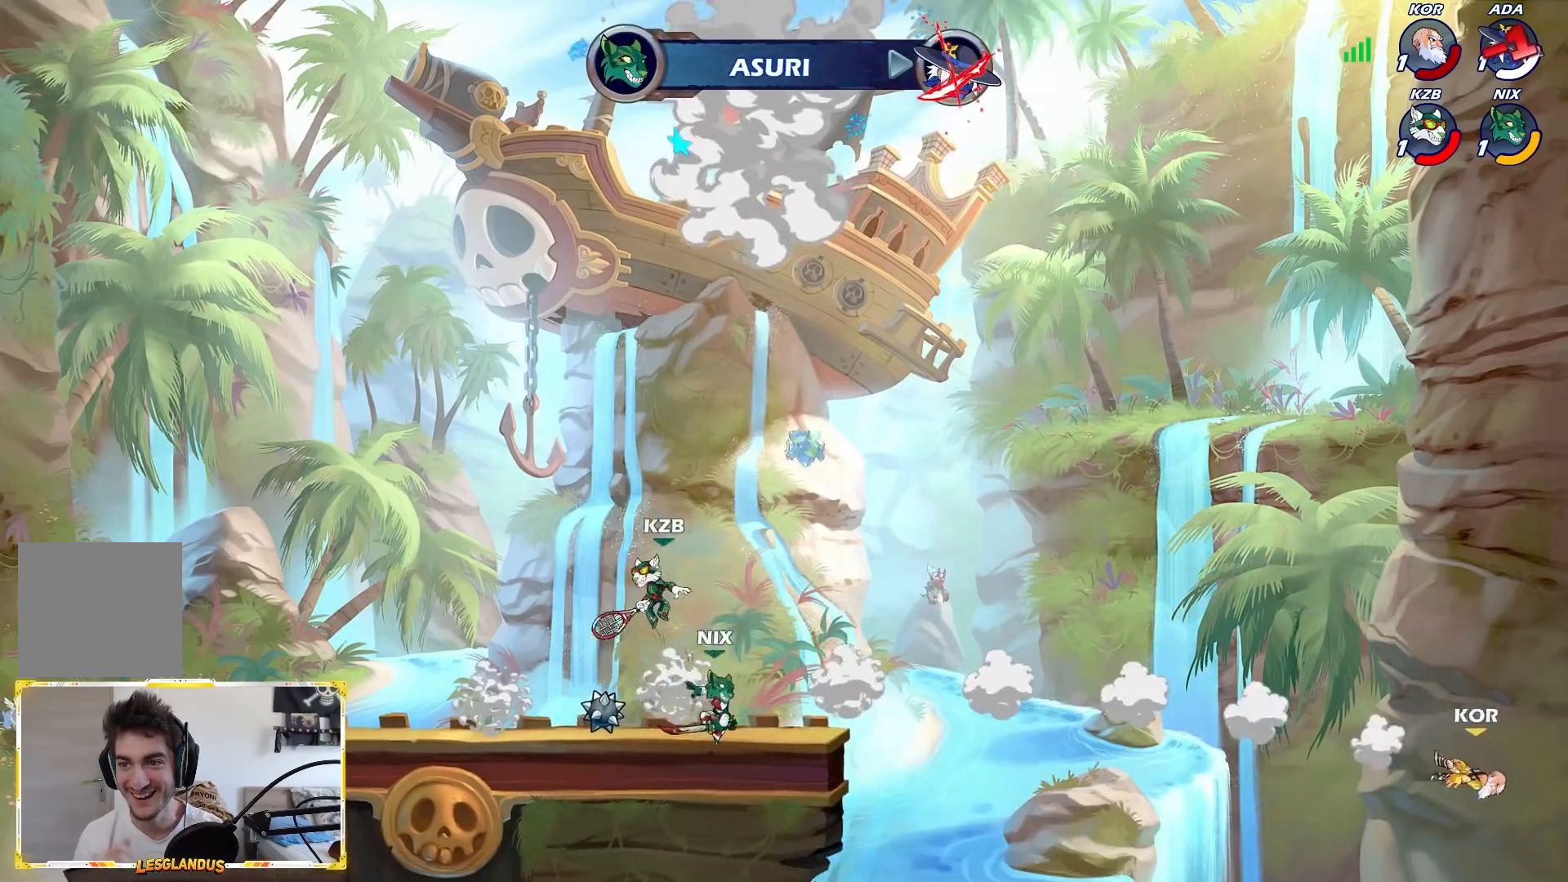
{"buttons": [], "left_stick": "center", "events": []}
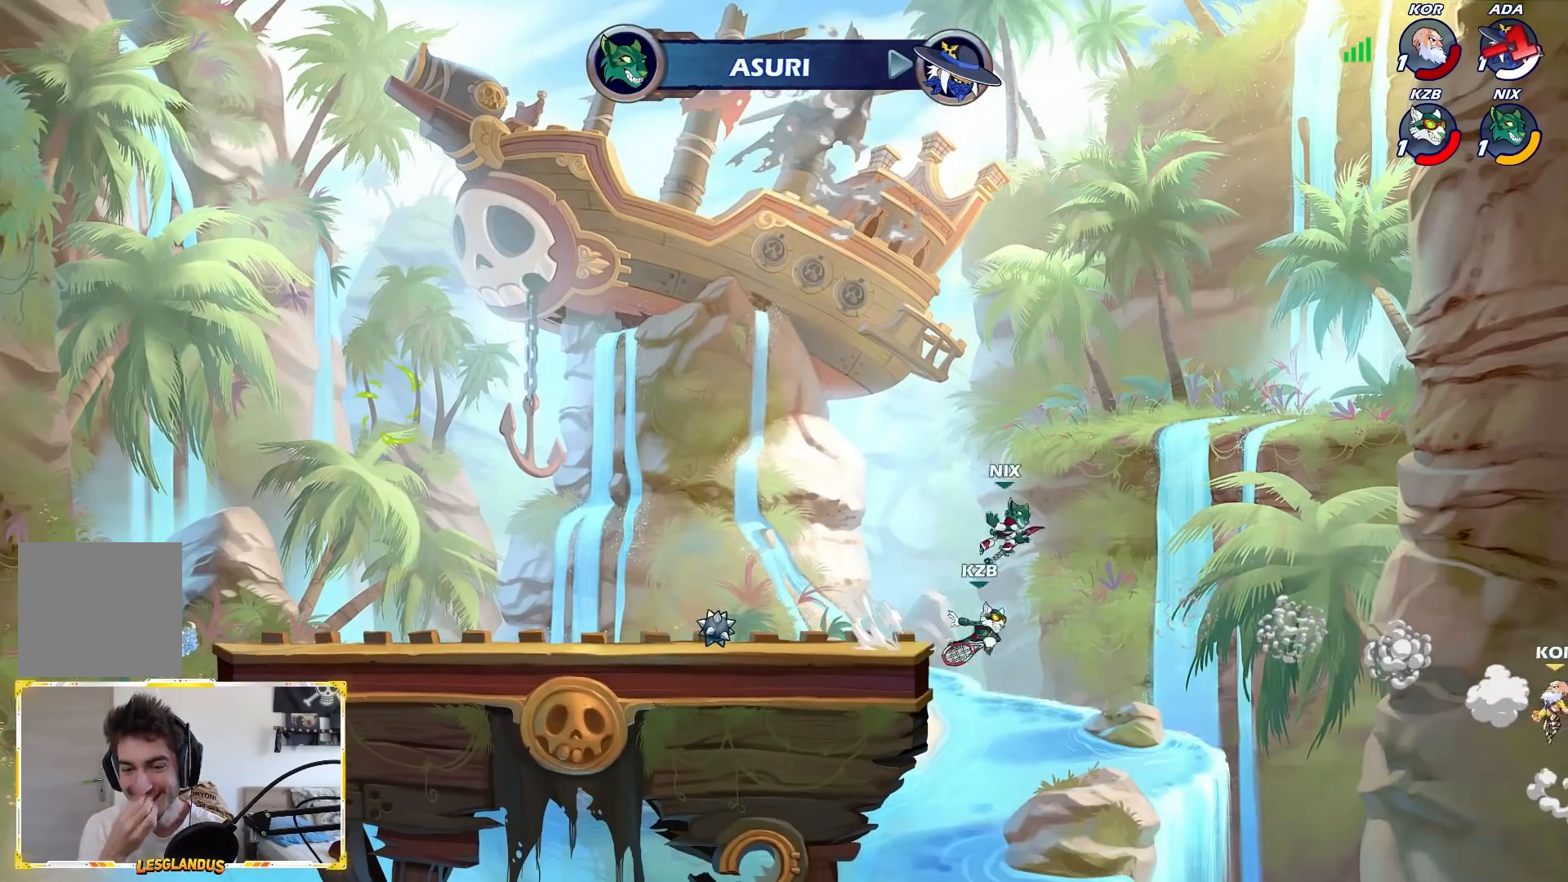
{"buttons": [], "left_stick": "center", "events": []}
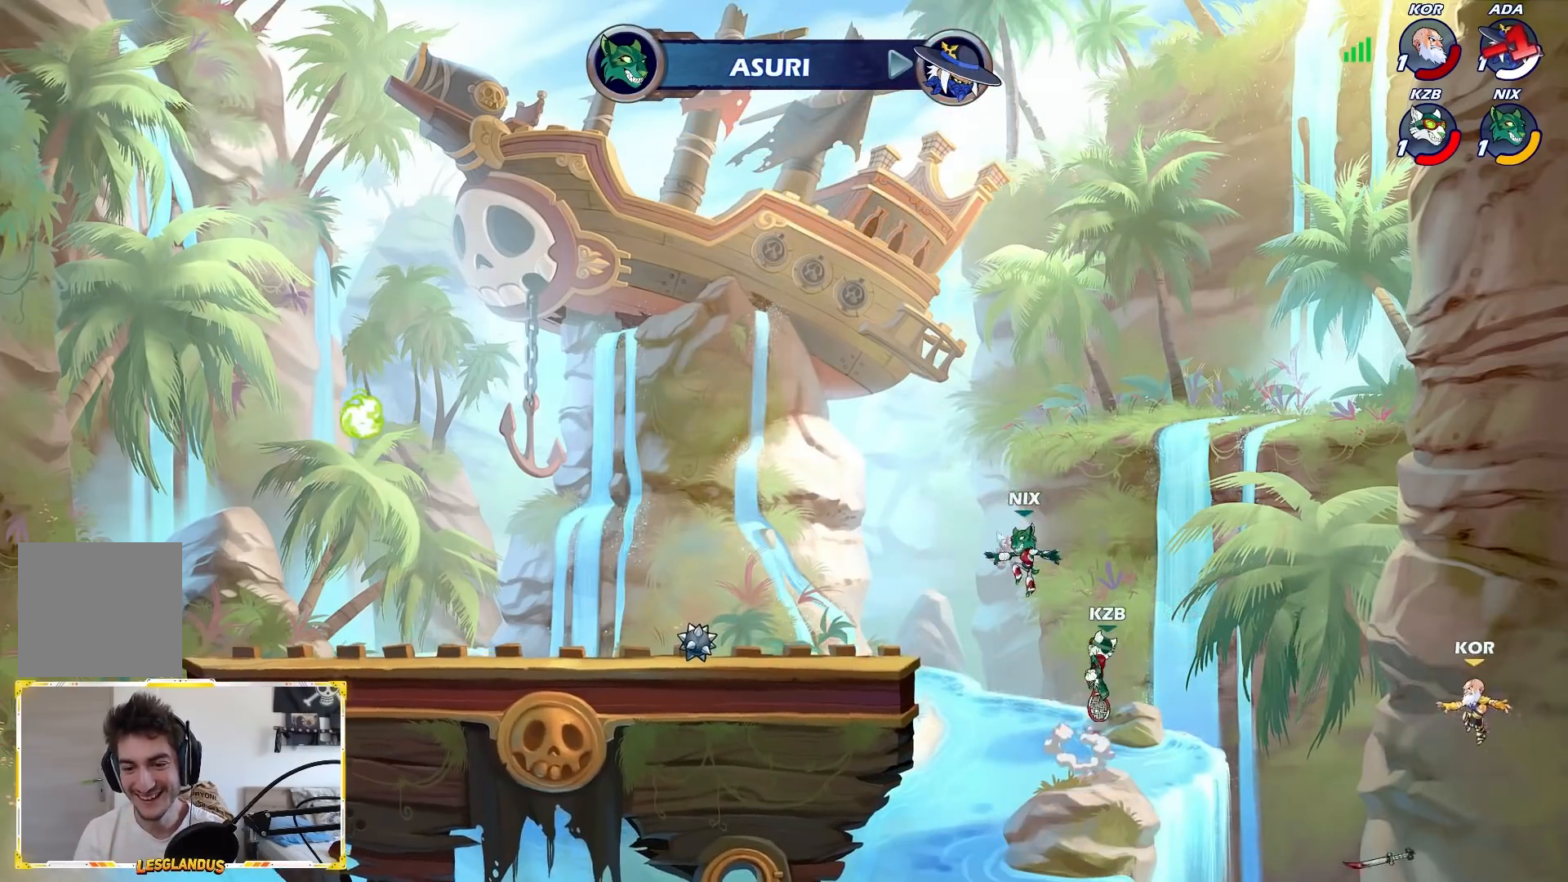
{"buttons": [], "left_stick": "center", "events": []}
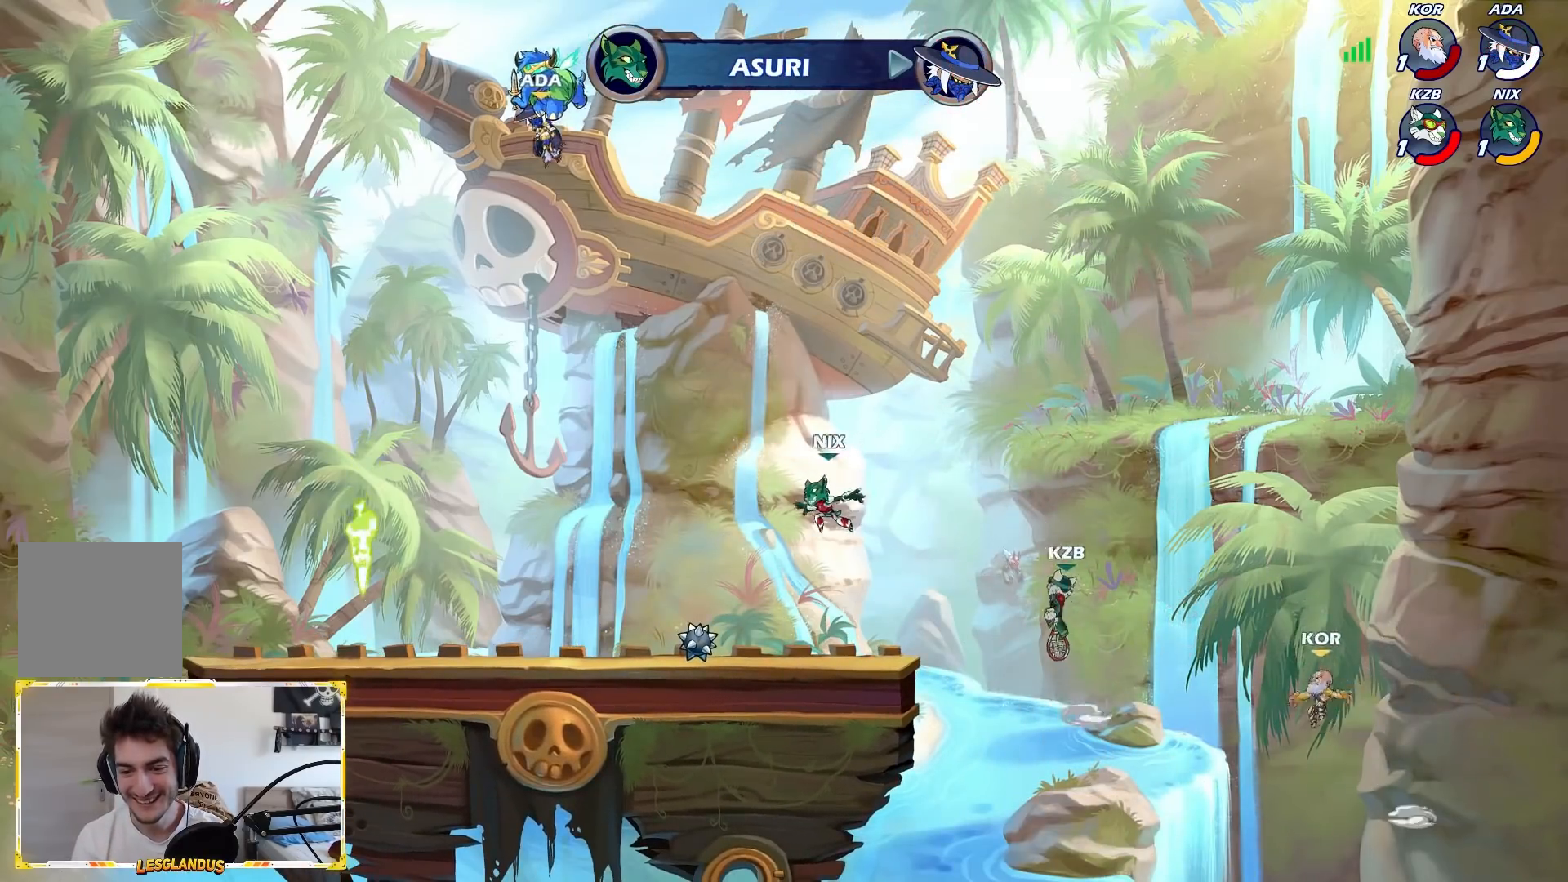
{"buttons": [], "left_stick": "center", "events": []}
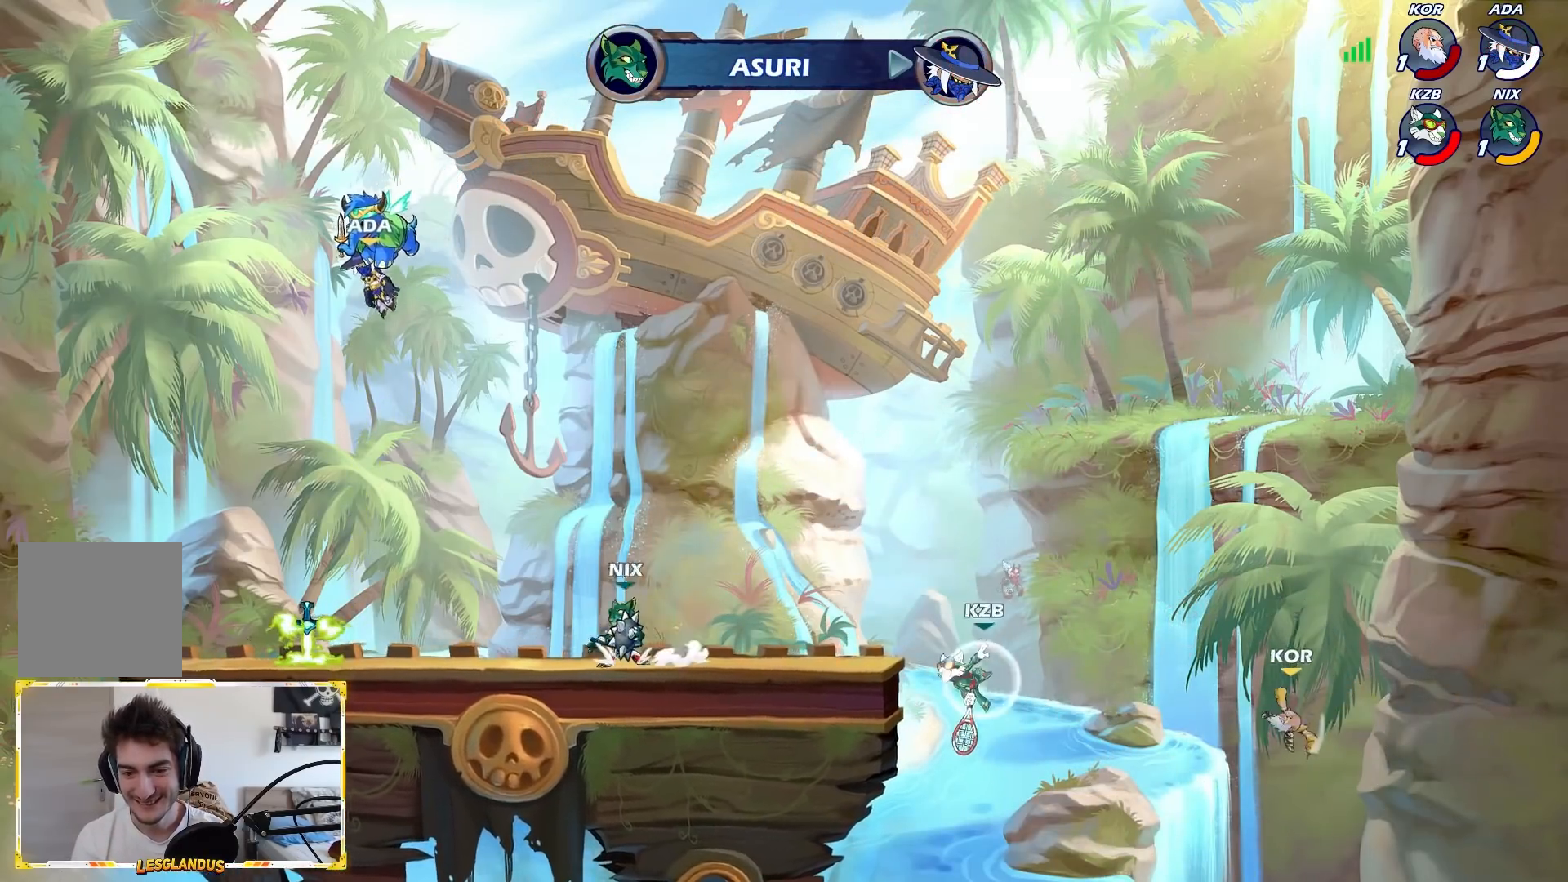
{"buttons": [], "left_stick": "center", "events": []}